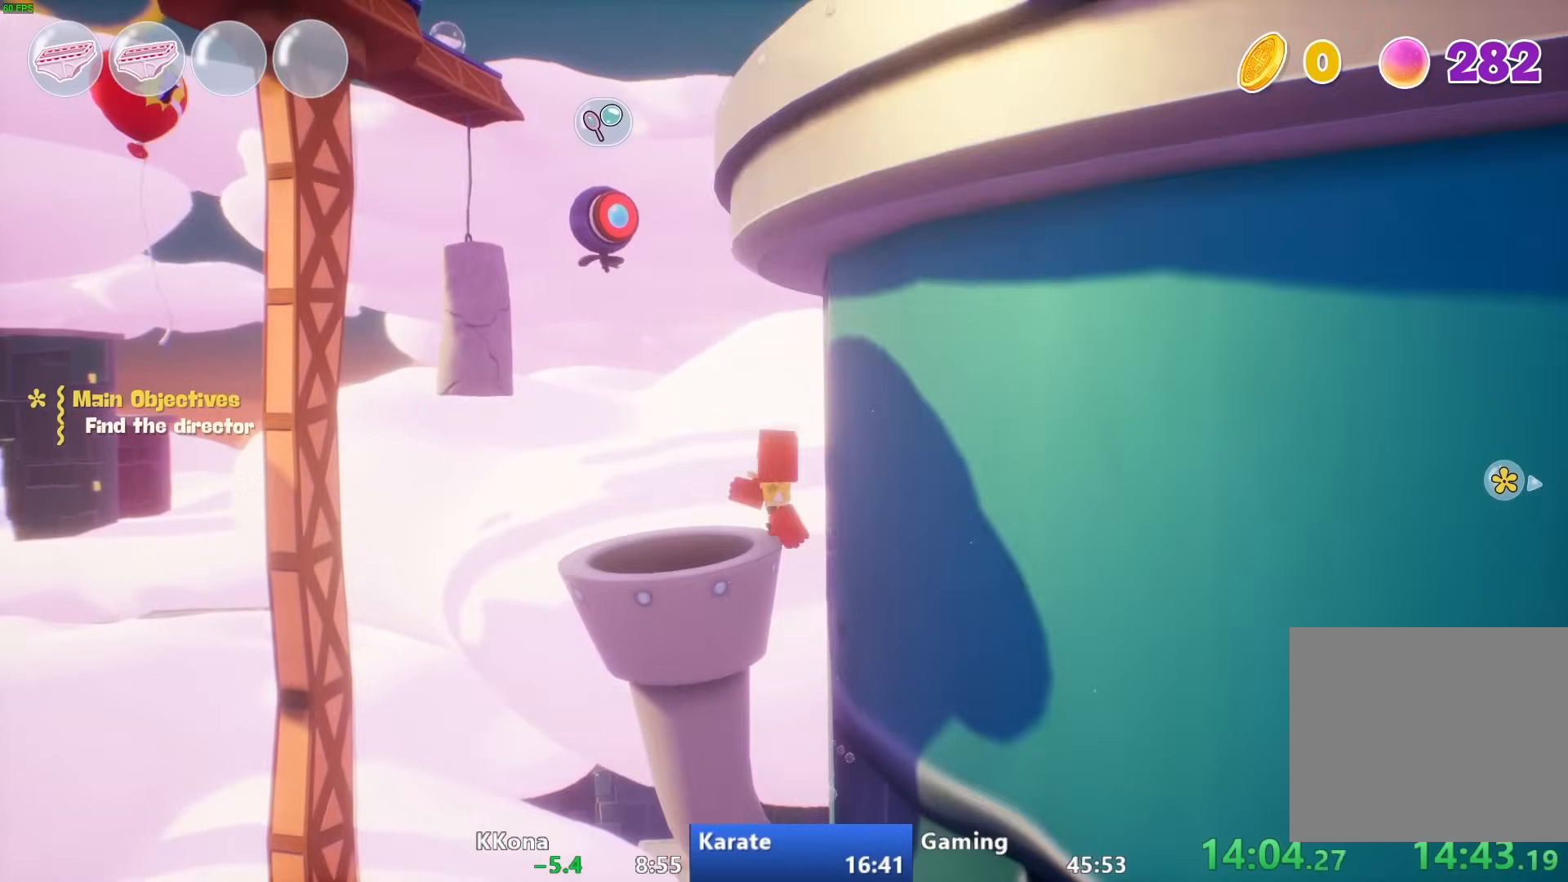
Gameplay with a controller (PlayStation layout); each line is a JSON object with the inputs held at the frame after it. "events" lists button and stick changes between this image and that frame as [ms after this image, input, new state], when the widget could be followed in between.
{"buttons": [], "left_stick": "center", "right_stick": "right", "events": [[83, "R1", "up"], [167, "left_stick", "left"], [233, "right_stick", "right"], [383, "left_stick", "center"]]}
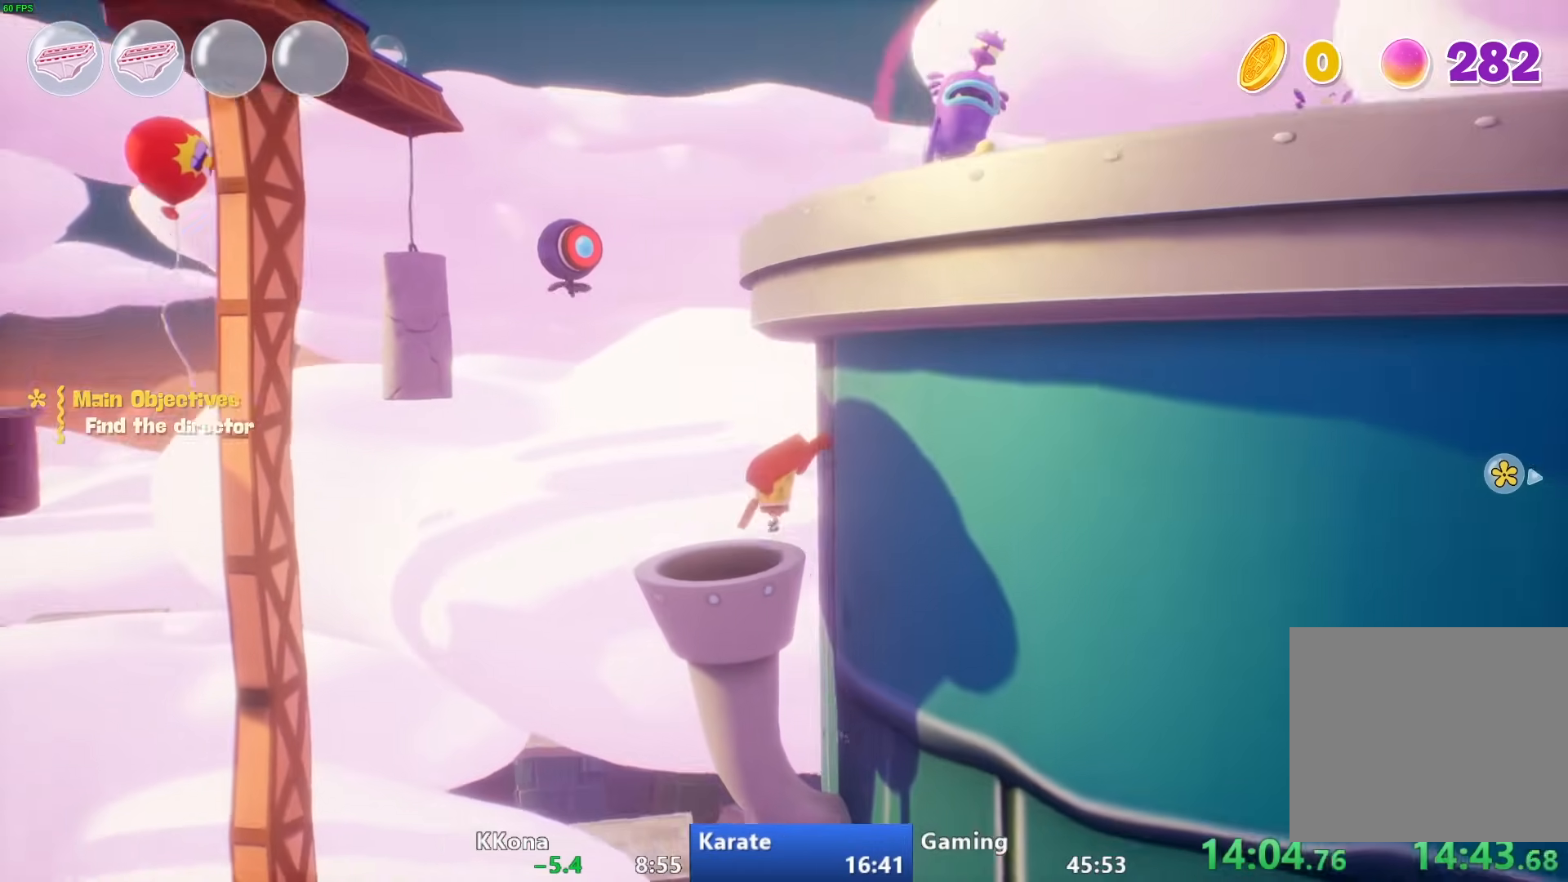
{"buttons": [], "left_stick": "center", "right_stick": "center", "events": [[183, "left_stick", "down"], [233, "right_stick", "center"], [283, "left_stick", "center"]]}
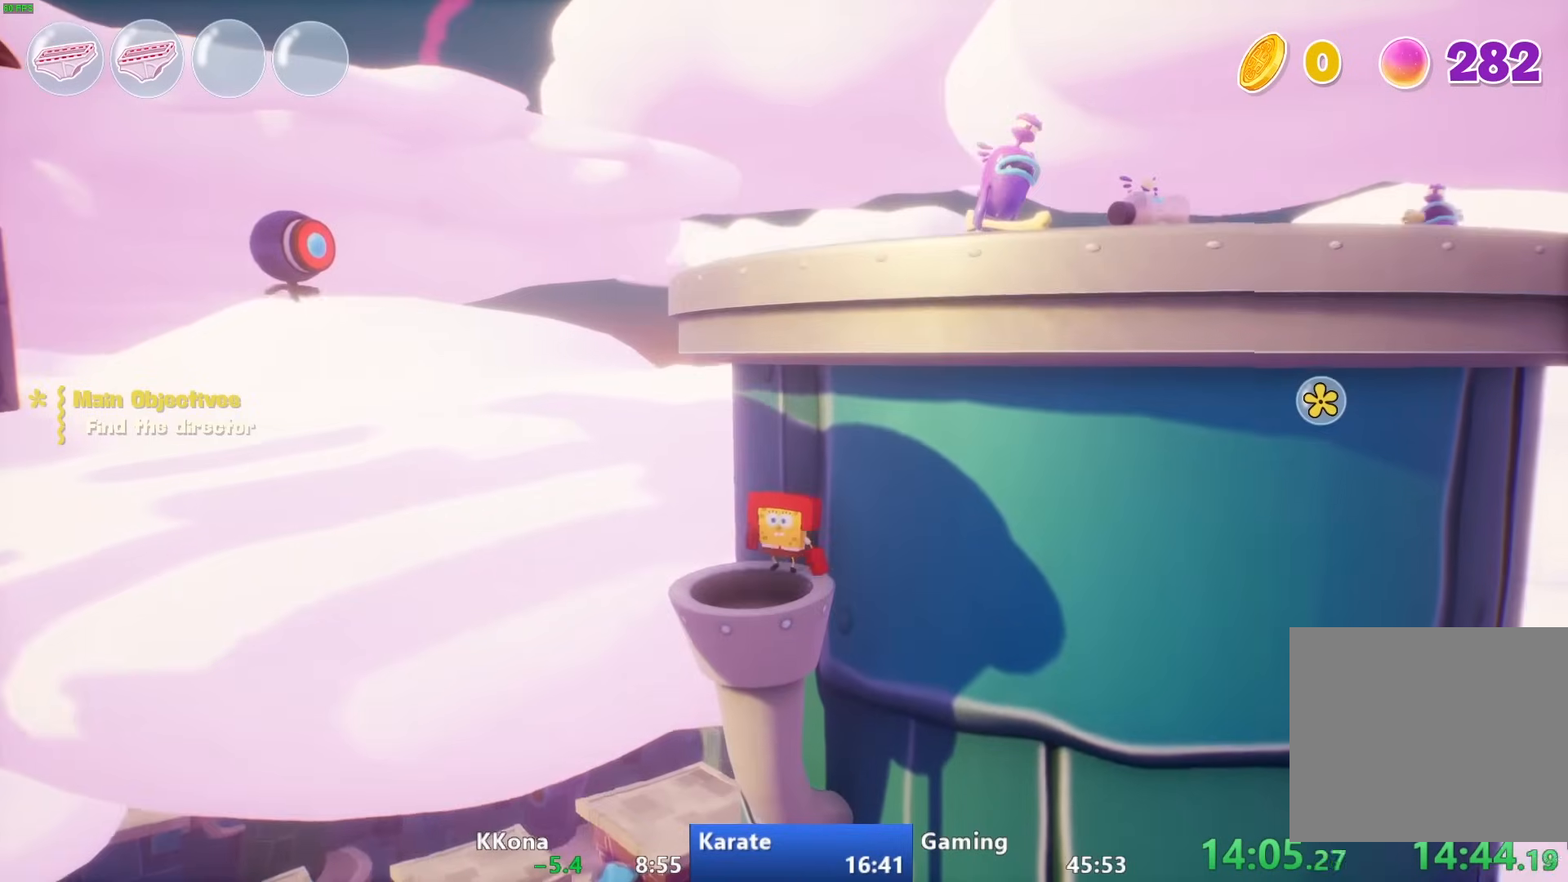
{"buttons": [], "left_stick": "center", "right_stick": "center", "events": [[317, "left_stick", "down-left"], [433, "left_stick", "center"]]}
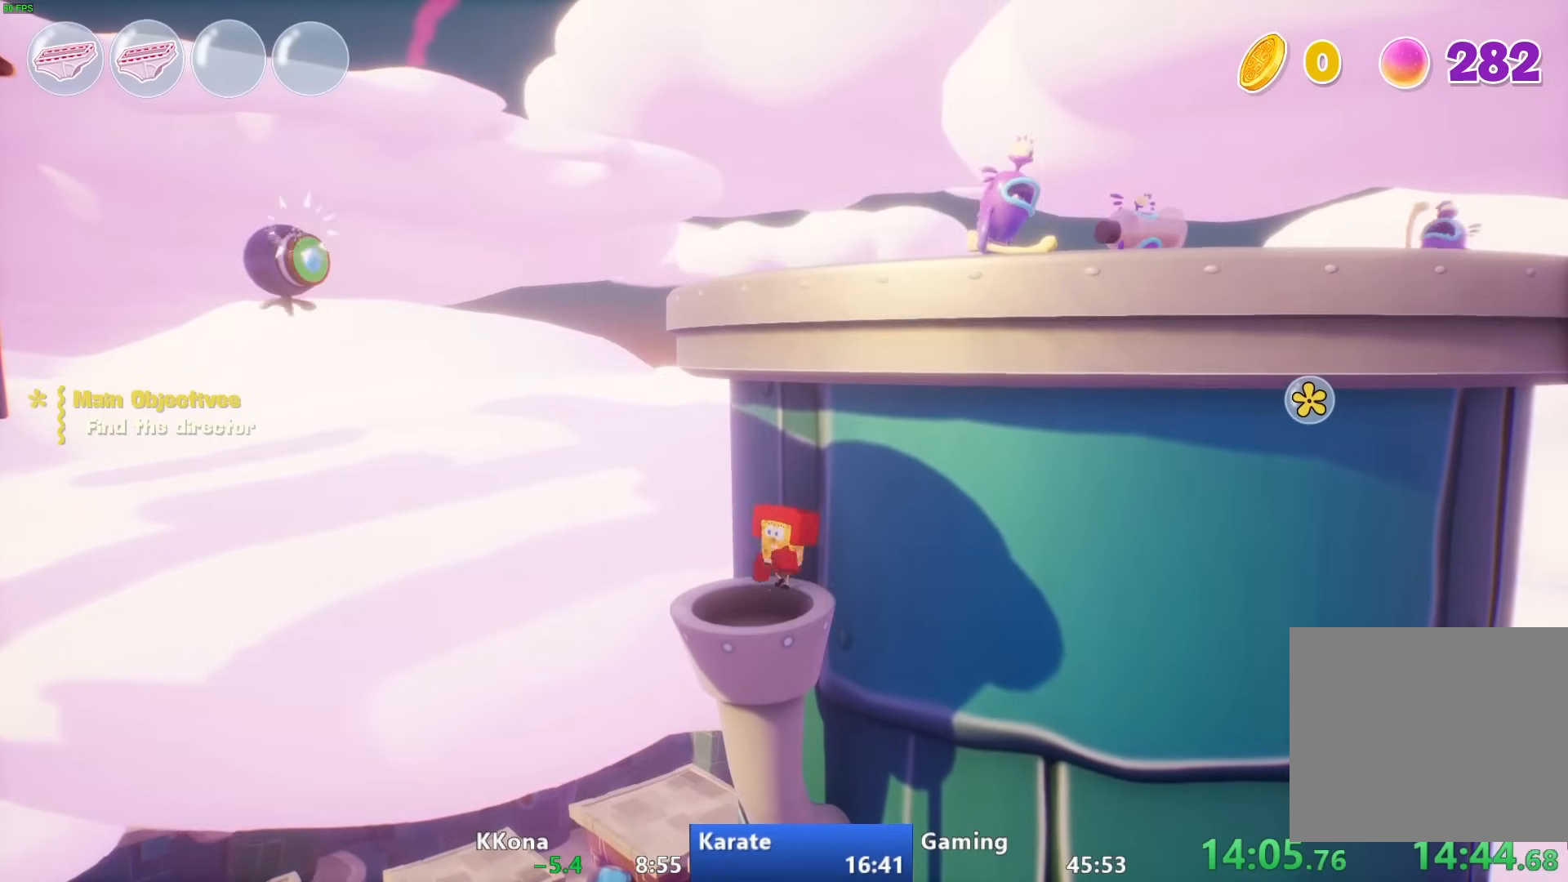
{"buttons": [], "left_stick": "down-right", "right_stick": "center", "events": [[83, "right_stick", "down-right"], [217, "left_stick", "down"], [283, "right_stick", "center"], [333, "left_stick", "center"], [483, "left_stick", "down-right"]]}
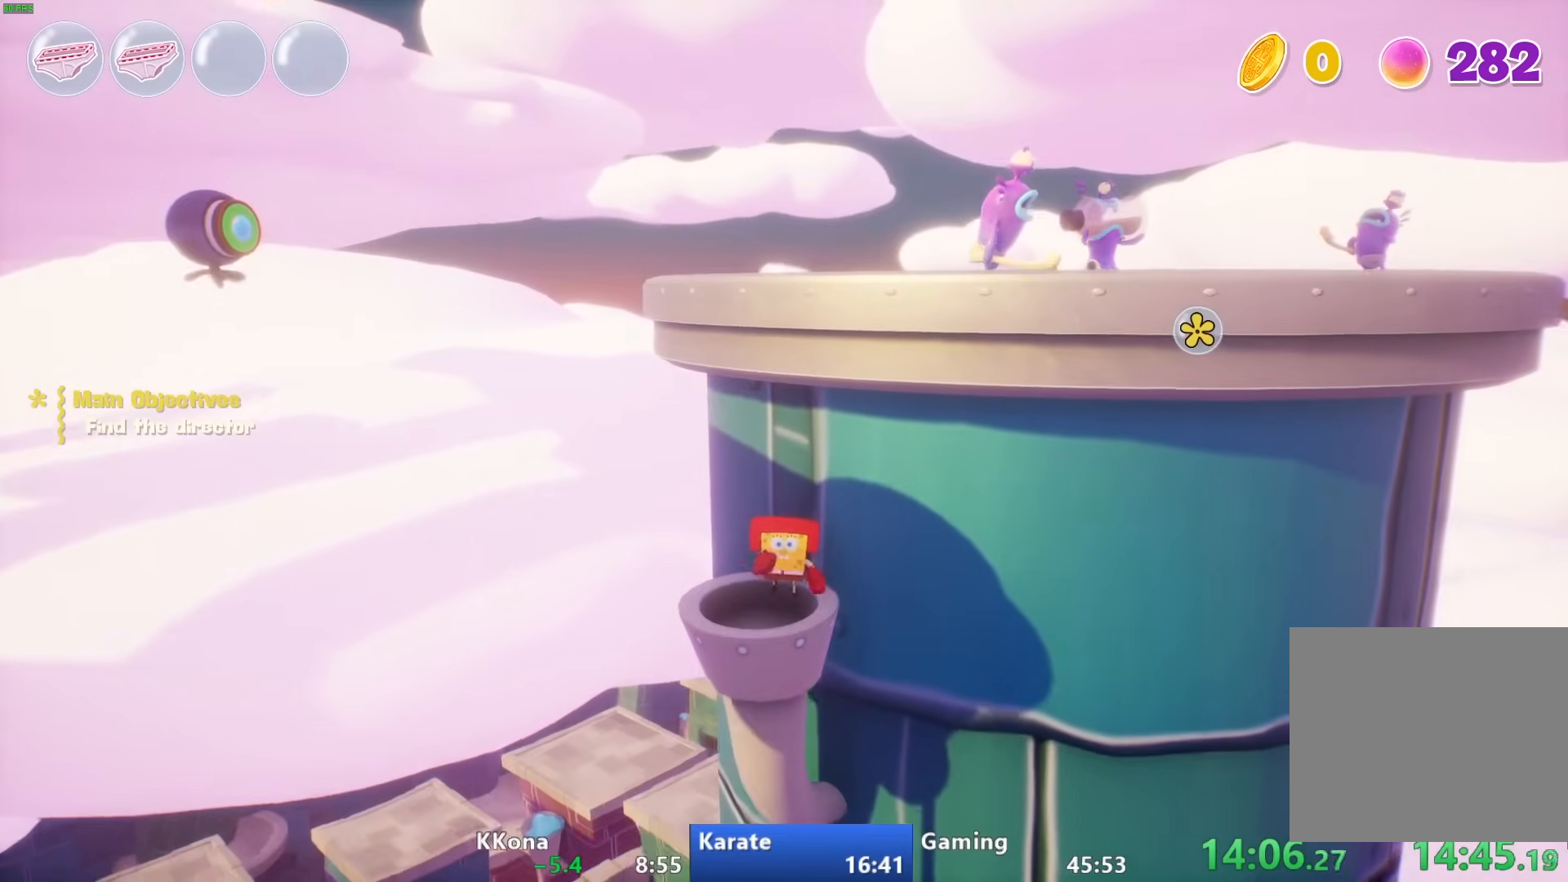
{"buttons": [], "left_stick": "down", "right_stick": "center", "events": [[133, "left_stick", "center"], [367, "left_stick", "down"]]}
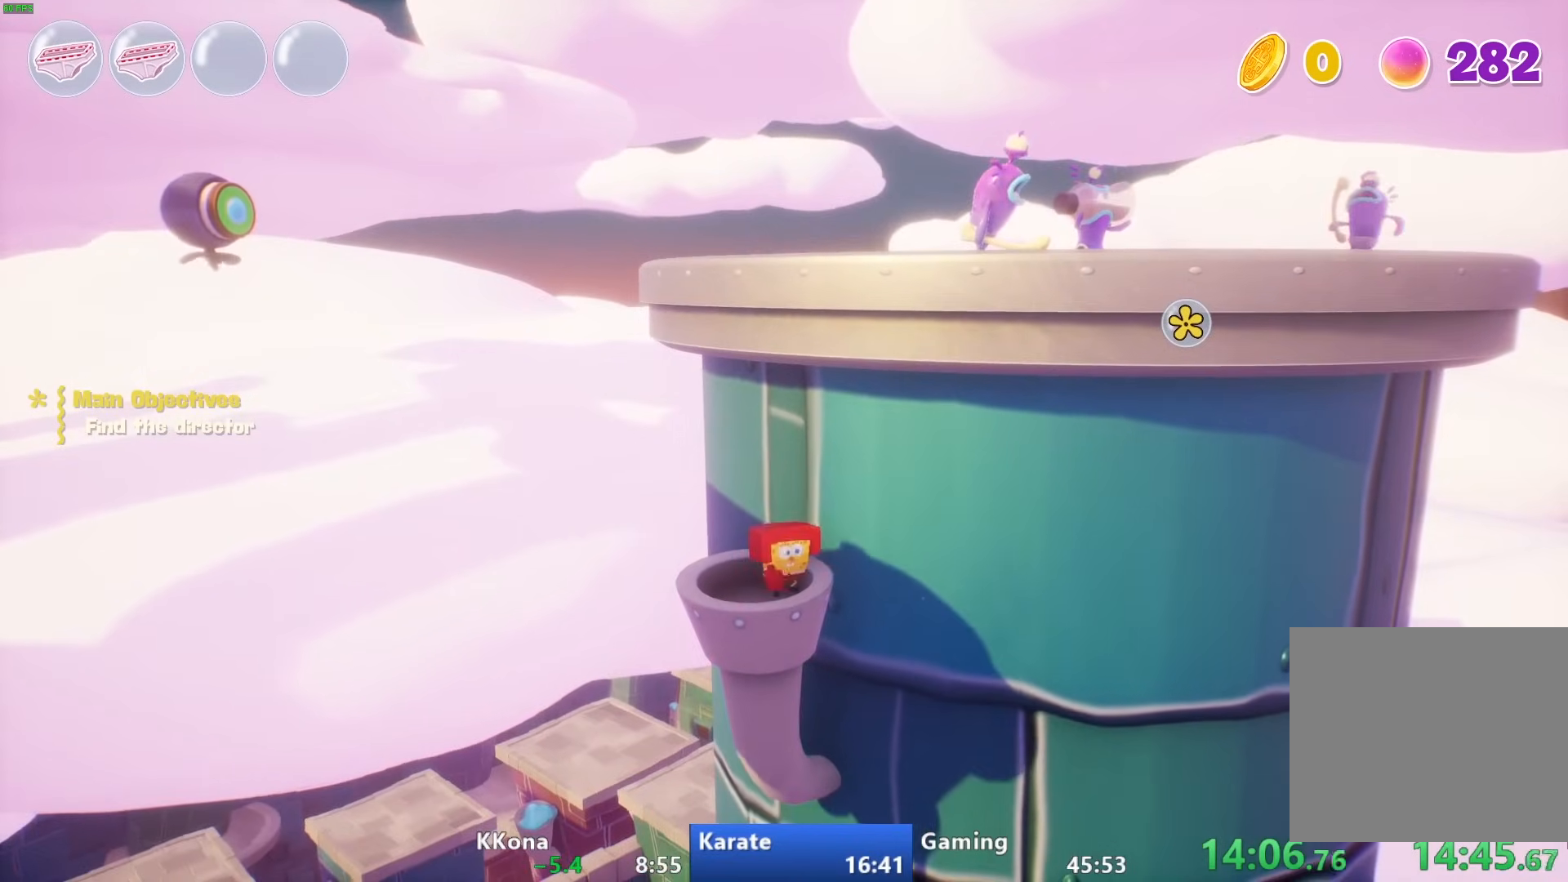
{"buttons": [], "left_stick": "center", "right_stick": "center", "events": [[67, "left_stick", "center"], [233, "left_stick", "down"], [367, "left_stick", "center"], [417, "CROSS", "down"], [500, "CROSS", "up"]]}
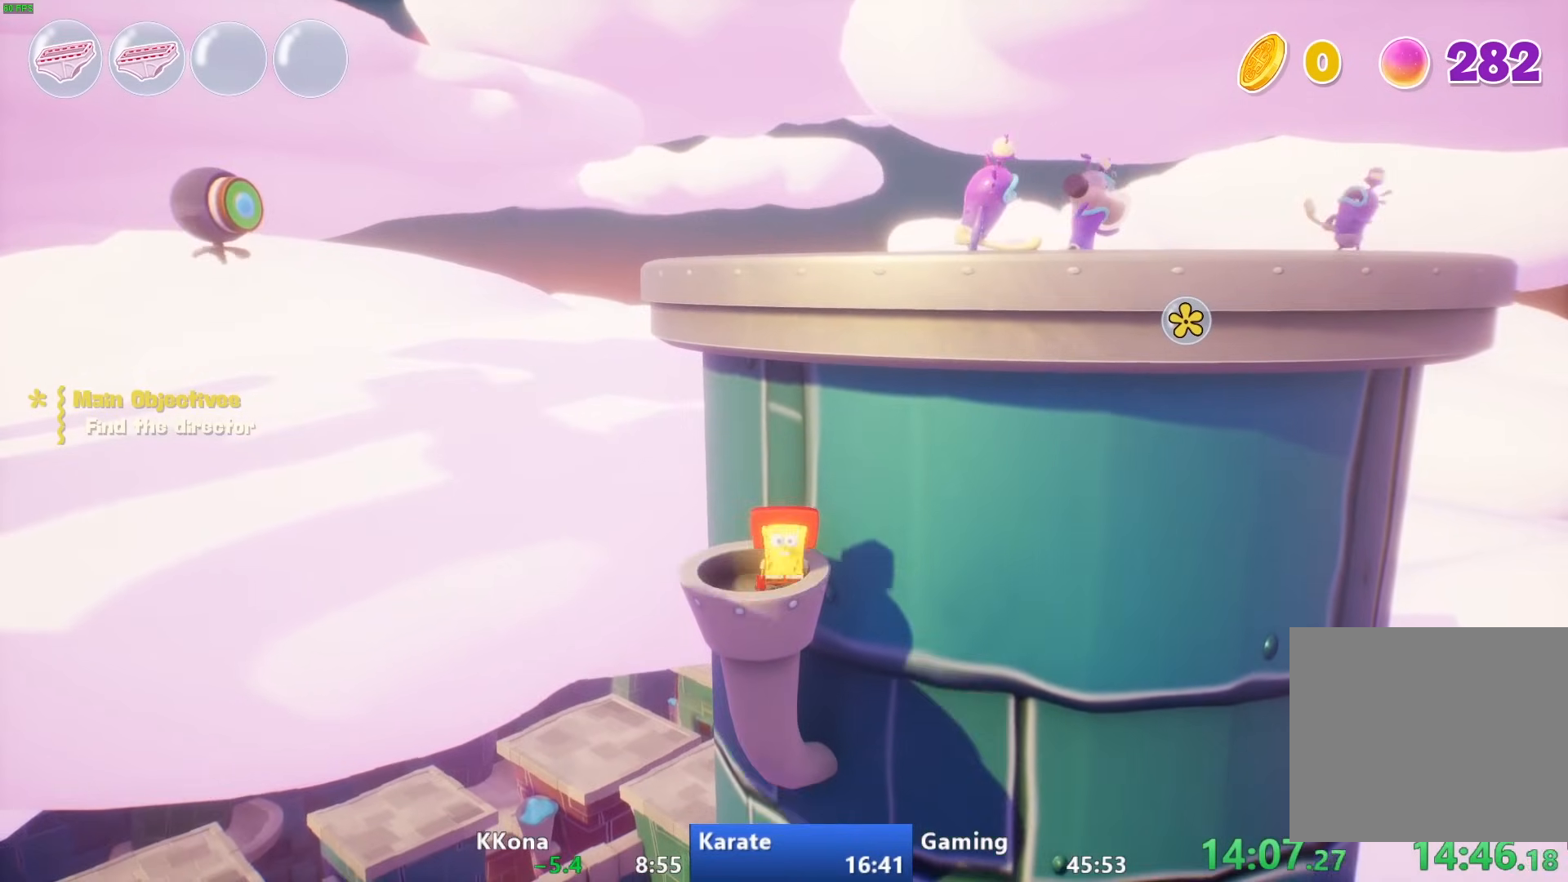
{"buttons": [], "left_stick": "center", "right_stick": "center", "events": []}
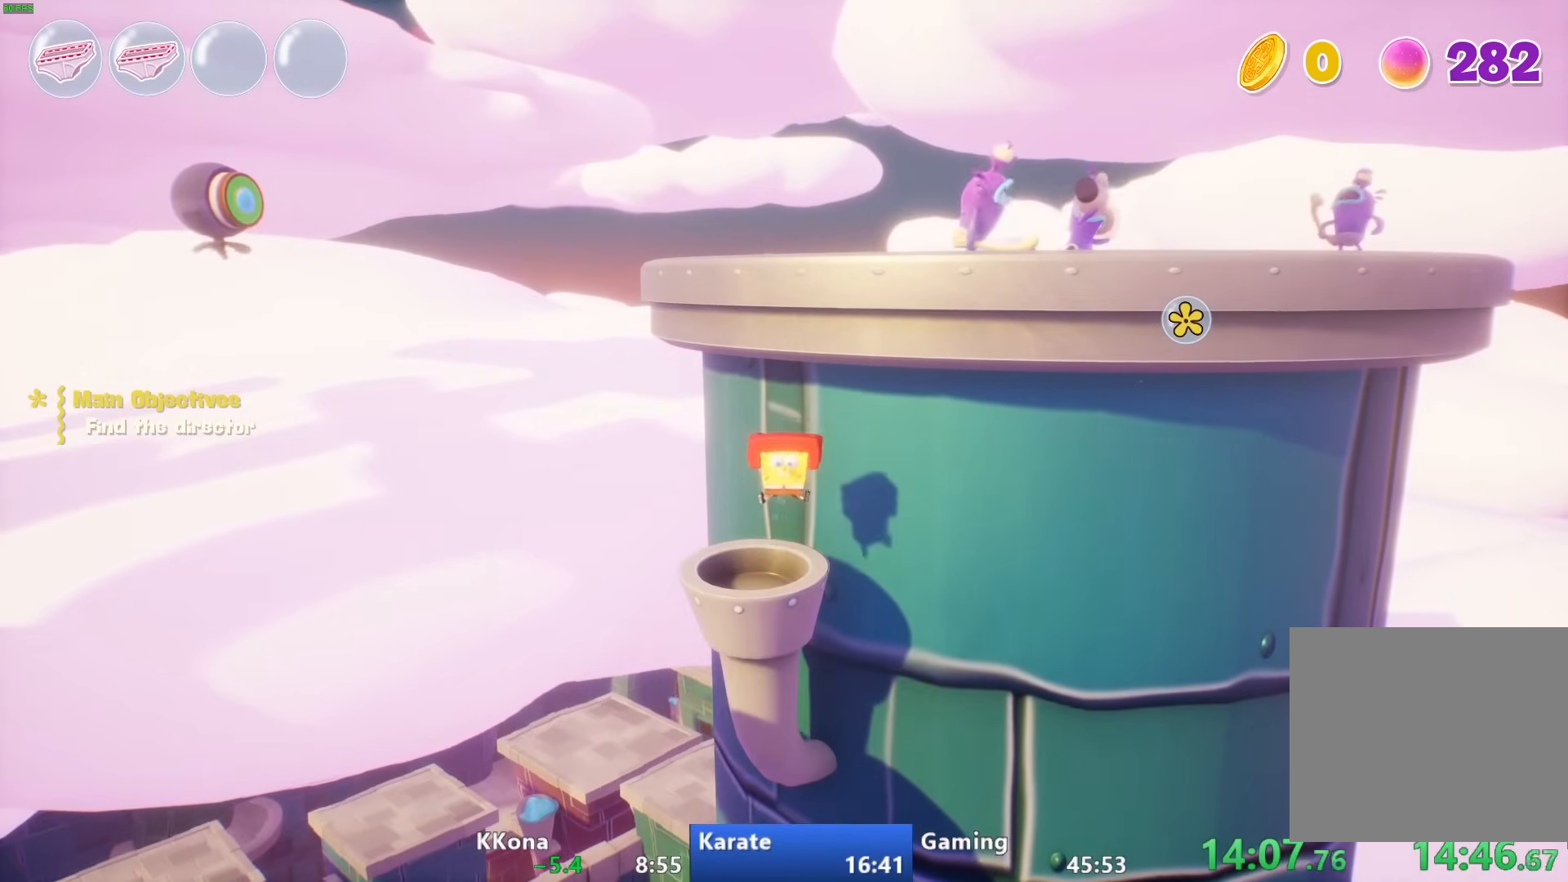
{"buttons": [], "left_stick": "down", "right_stick": "center", "events": [[417, "CROSS", "down"], [450, "left_stick", "down"], [483, "CROSS", "up"]]}
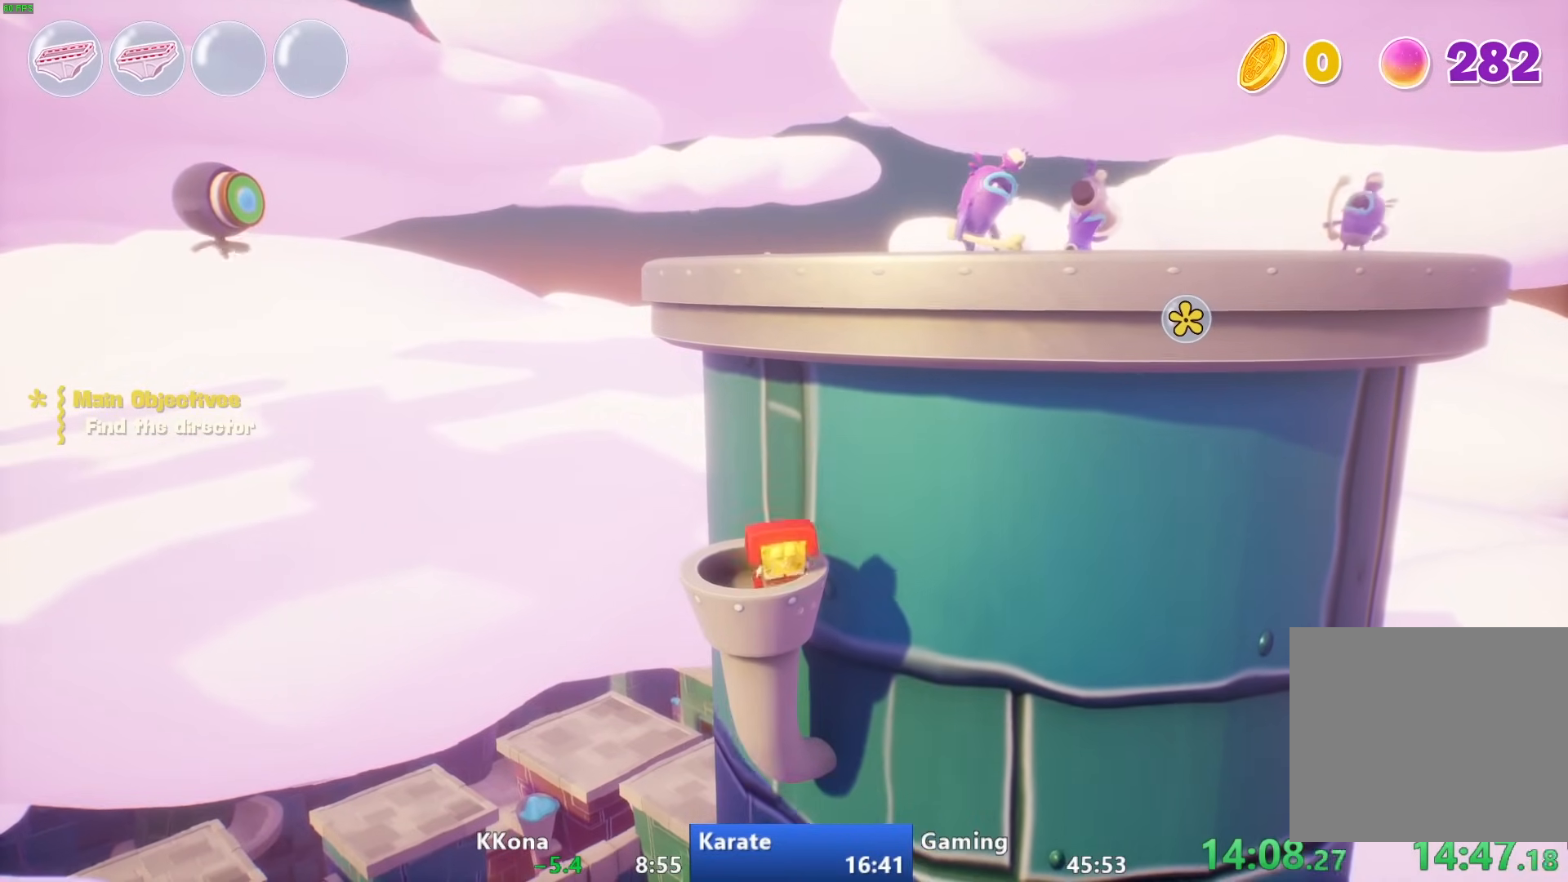
{"buttons": [], "left_stick": "center", "right_stick": "center", "events": [[83, "left_stick", "center"]]}
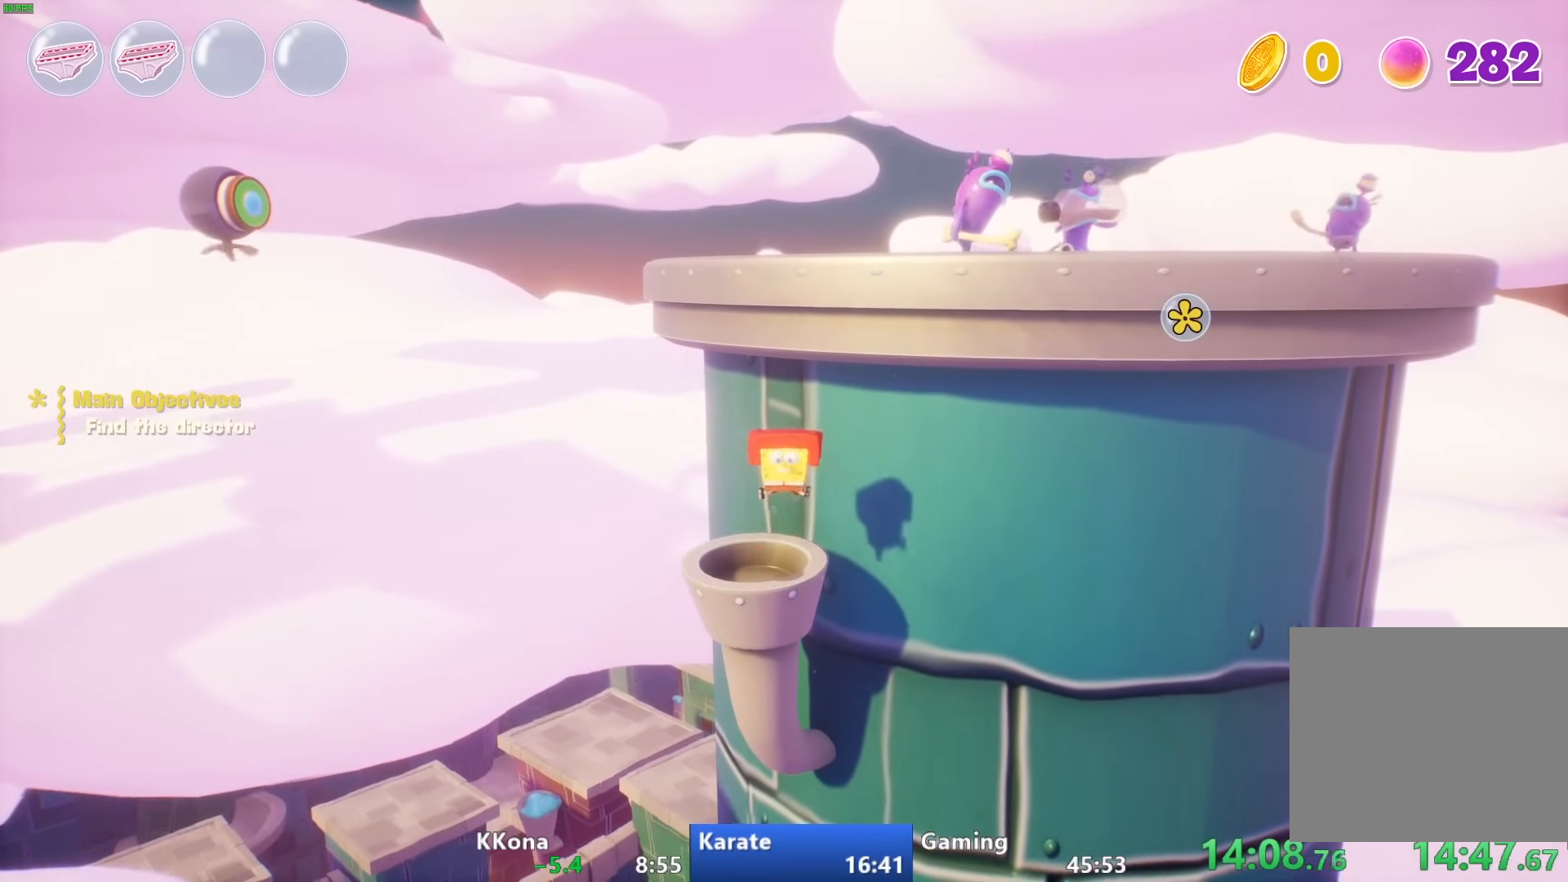
{"buttons": [], "left_stick": "down", "right_stick": "center", "events": [[433, "left_stick", "down"]]}
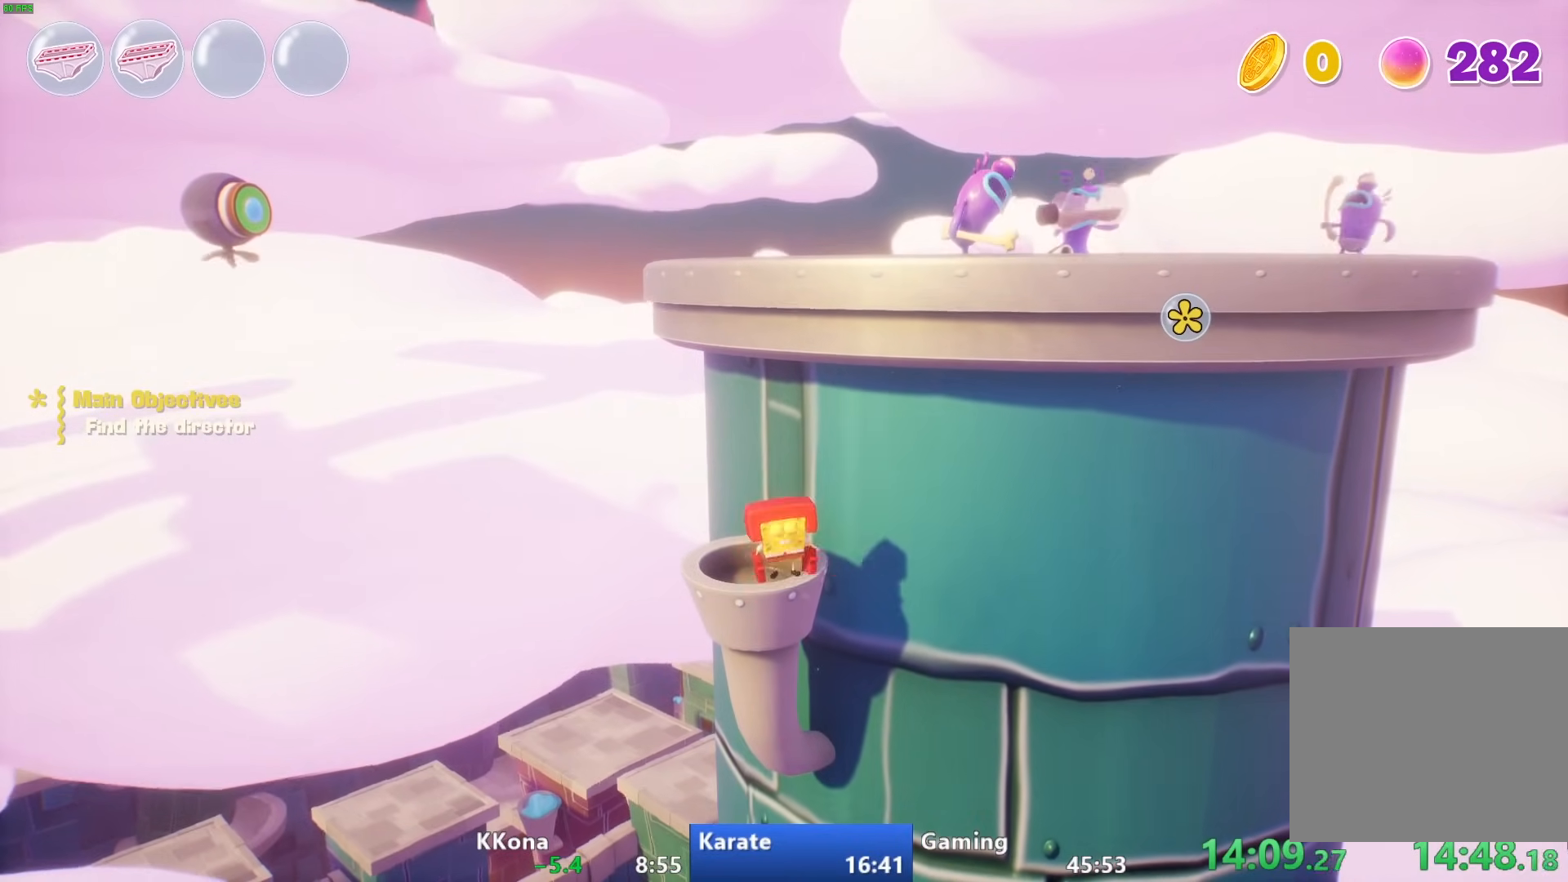
{"buttons": [], "left_stick": "down", "right_stick": "center", "events": [[17, "left_stick", "center"], [217, "left_stick", "down"], [233, "CROSS", "down"], [417, "CROSS", "up"]]}
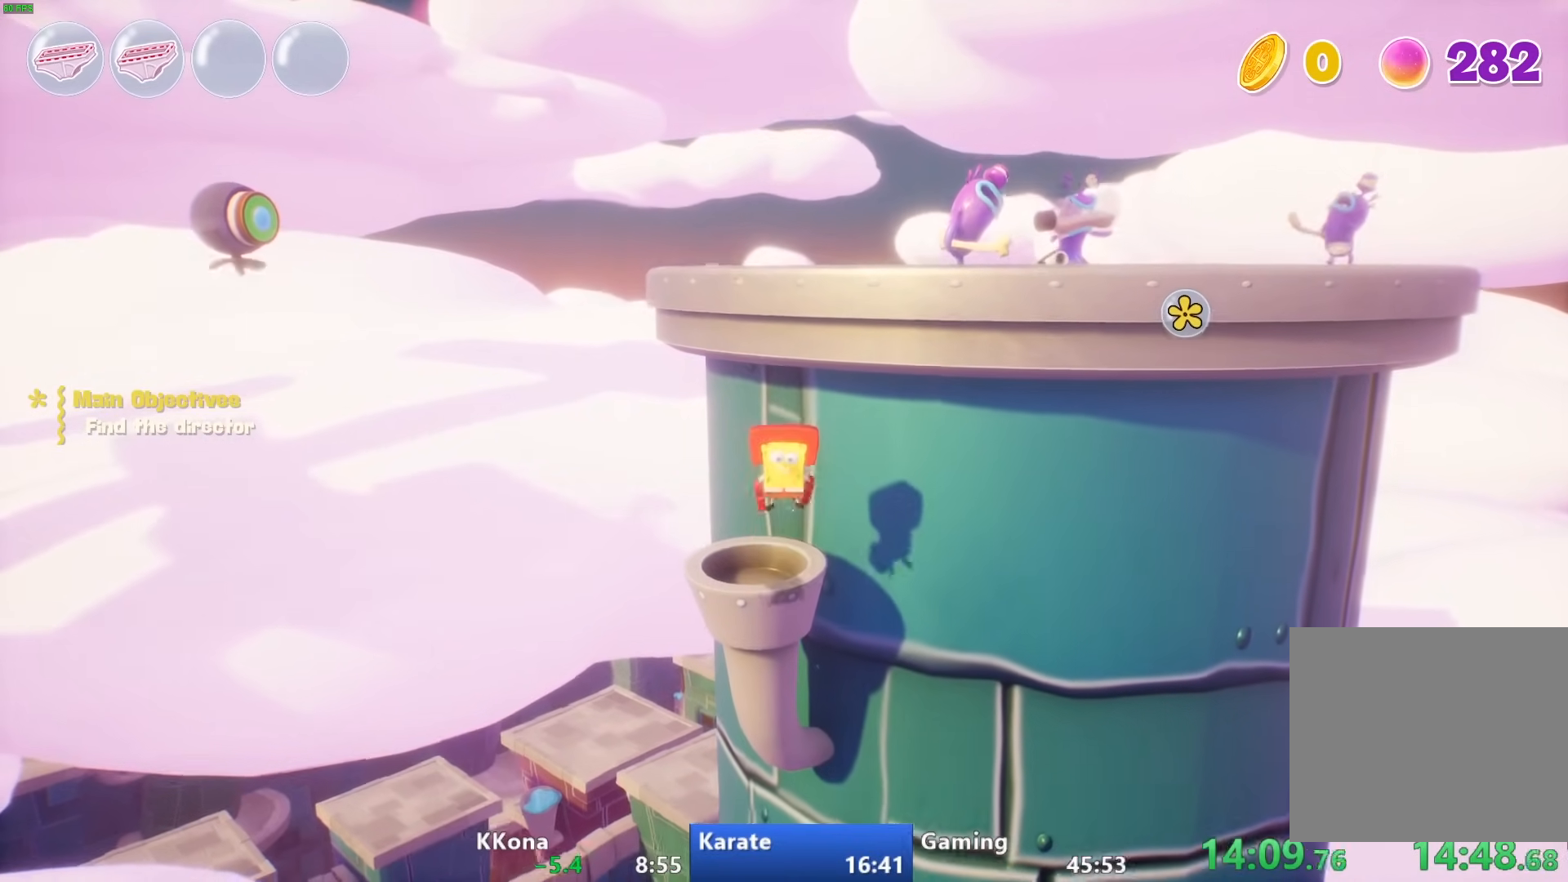
{"buttons": [], "left_stick": "down", "right_stick": "center", "events": [[100, "CROSS", "down"], [417, "CROSS", "up"]]}
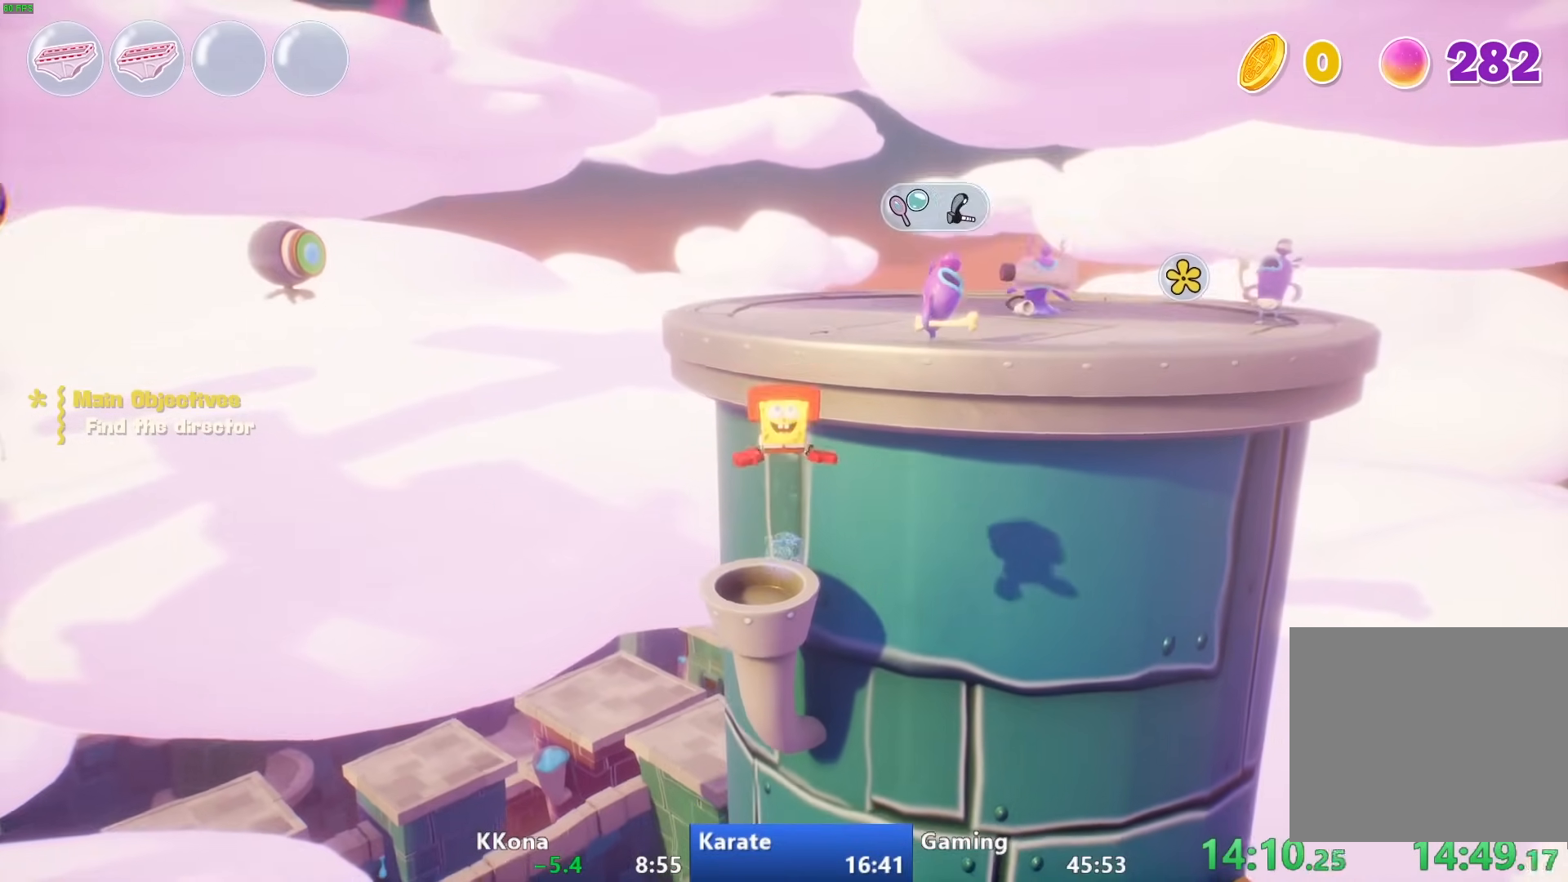
{"buttons": [], "left_stick": "up", "right_stick": "left", "events": [[17, "TRIANGLE", "down"], [67, "left_stick", "center"], [150, "left_stick", "up"], [167, "TRIANGLE", "up"], [333, "right_stick", "left"]]}
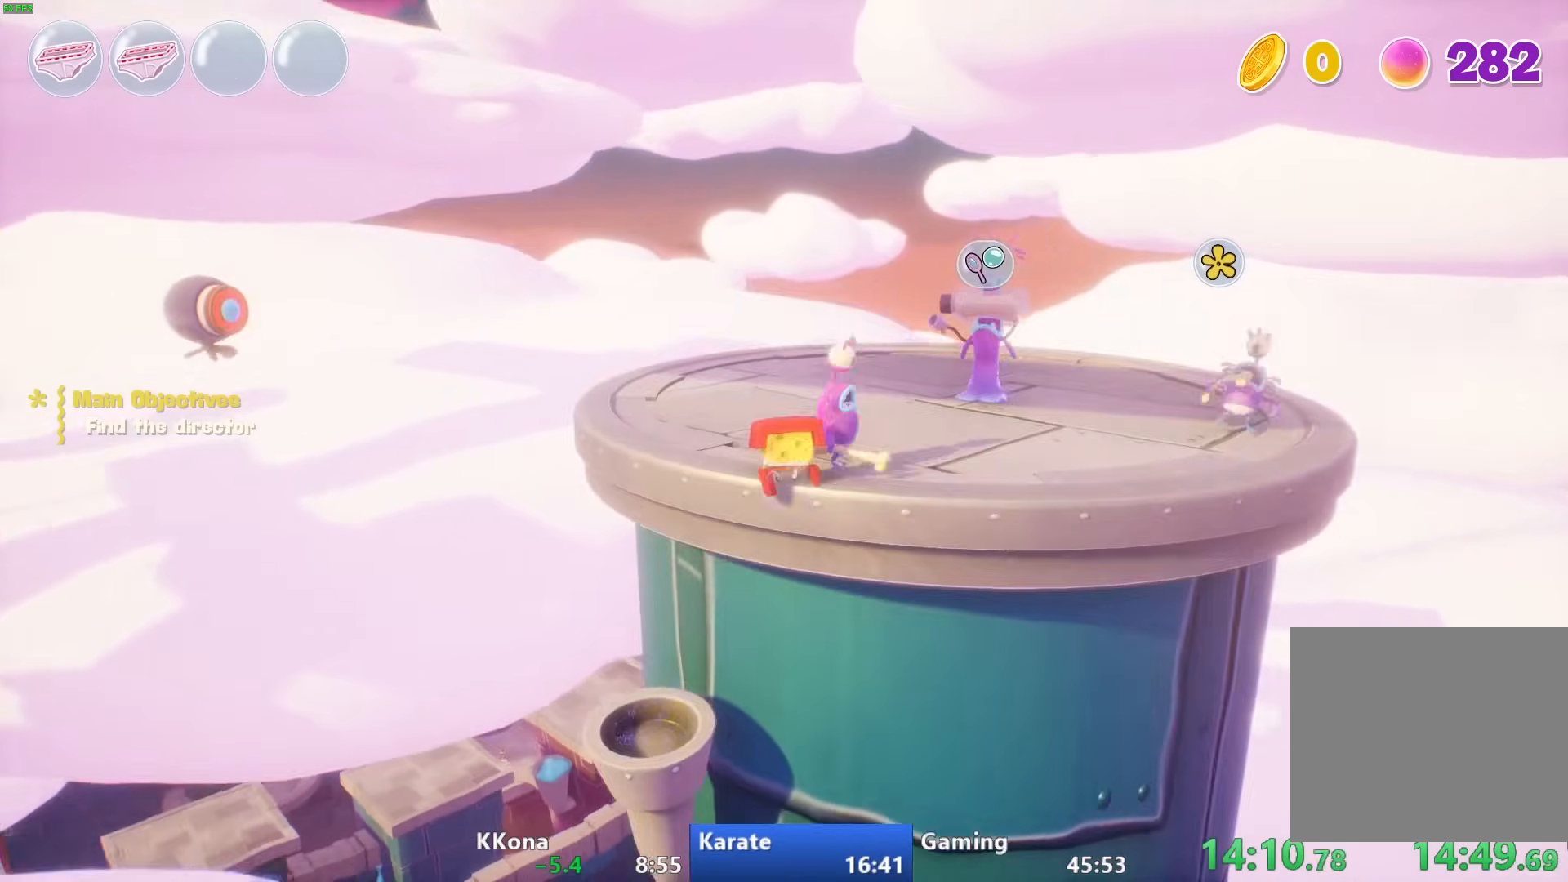
{"buttons": [], "left_stick": "up-right", "right_stick": "left", "events": [[167, "left_stick", "up-right"]]}
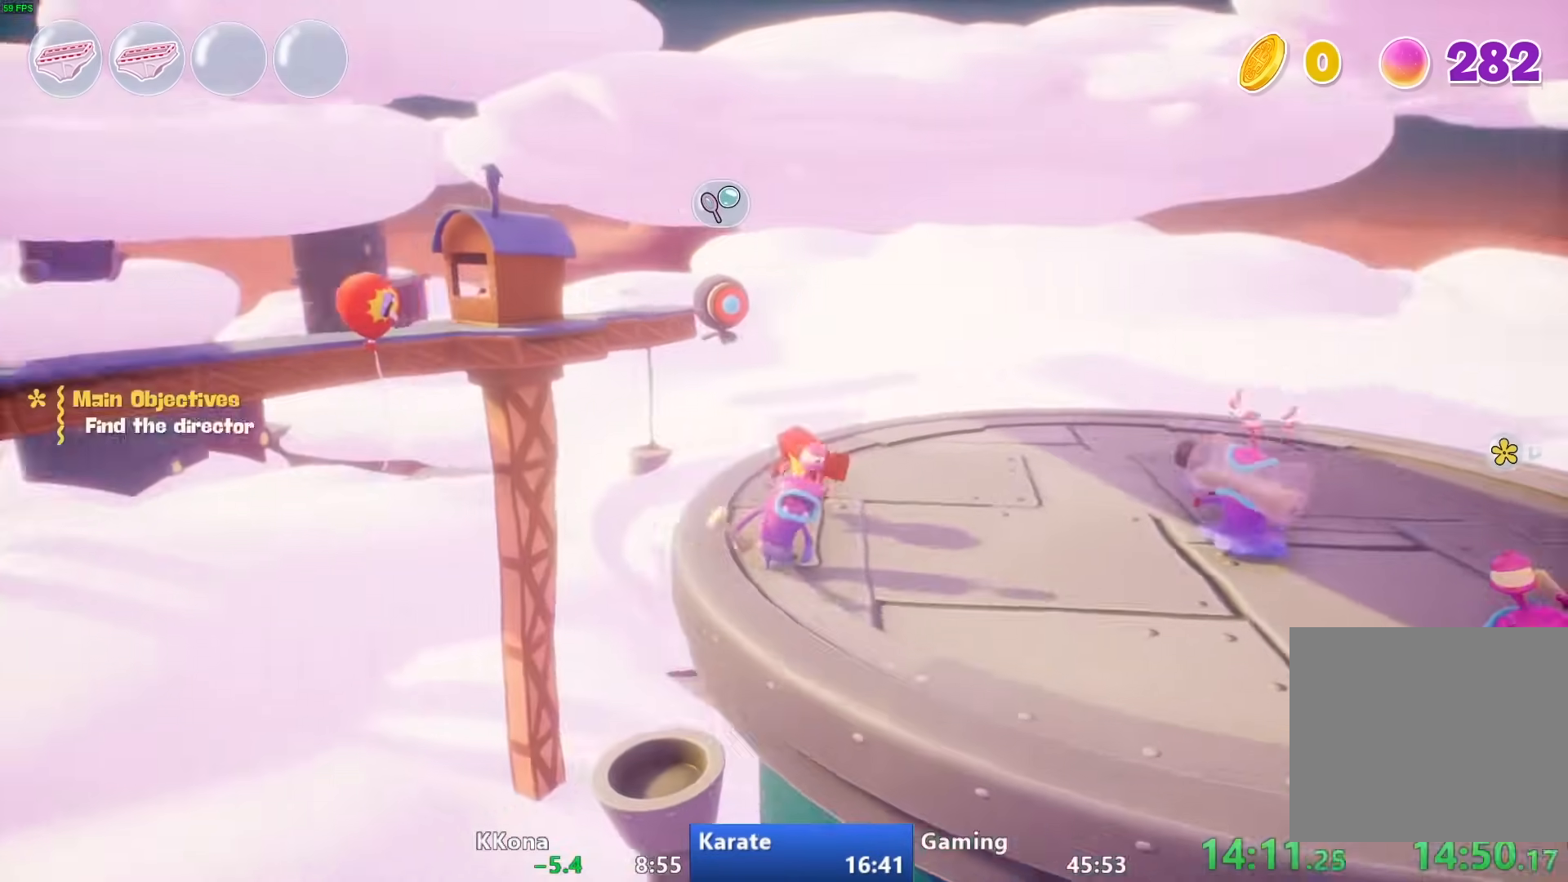
{"buttons": ["CROSS"], "left_stick": "up-left", "right_stick": "center", "events": [[100, "left_stick", "up-left"], [100, "right_stick", "center"], [167, "L1", "down"], [317, "L1", "up"], [500, "CROSS", "down"]]}
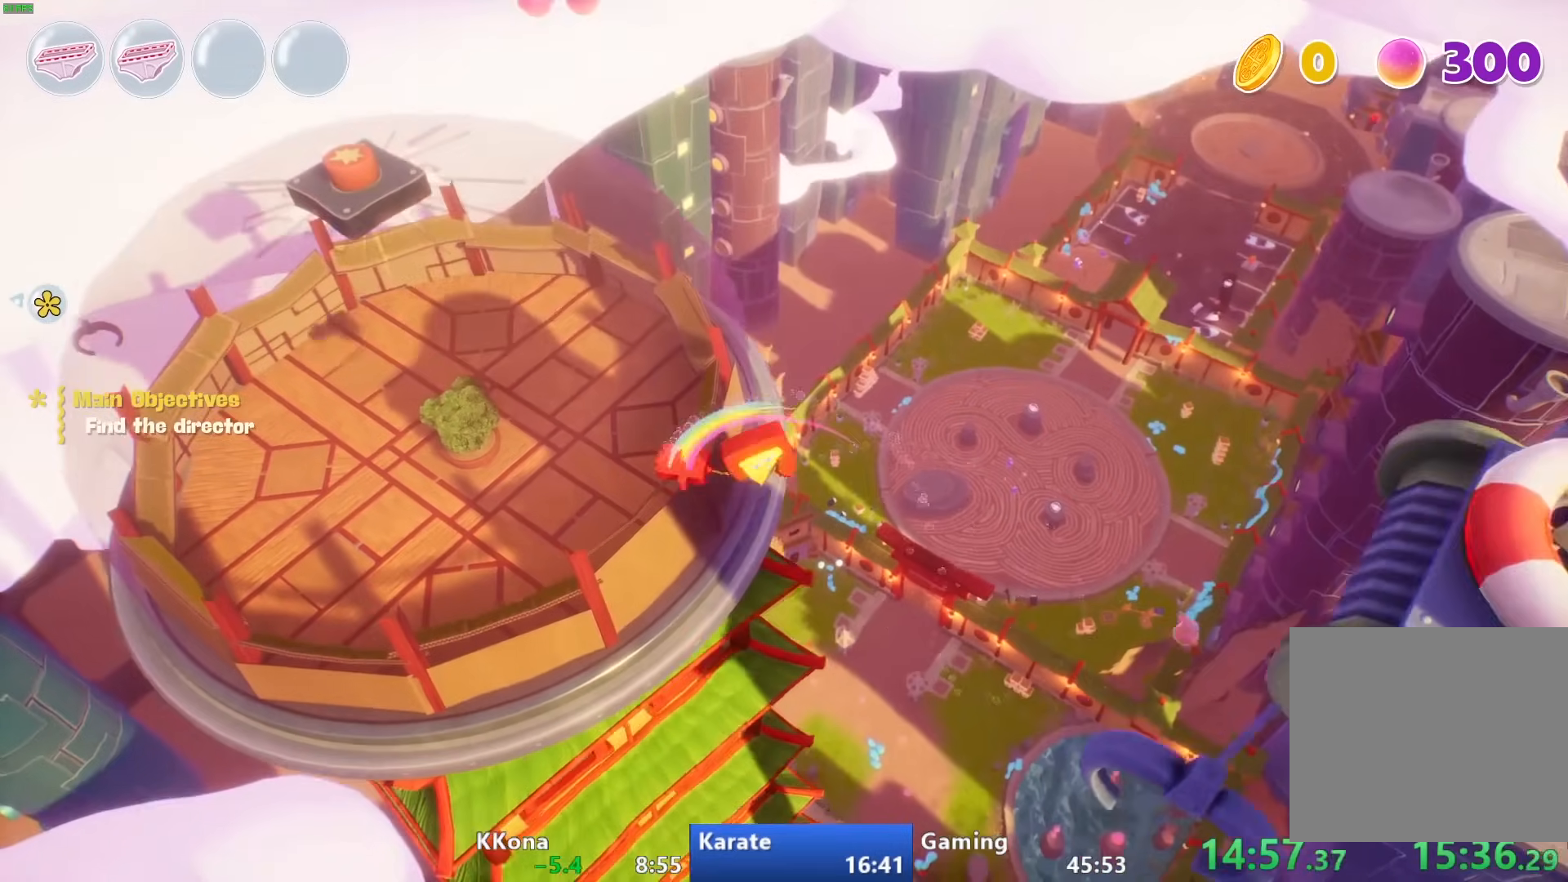
{"buttons": ["L1"], "left_stick": "up-left", "right_stick": "center", "events": [[283, "CROSS", "up"], [367, "L1", "down"]]}
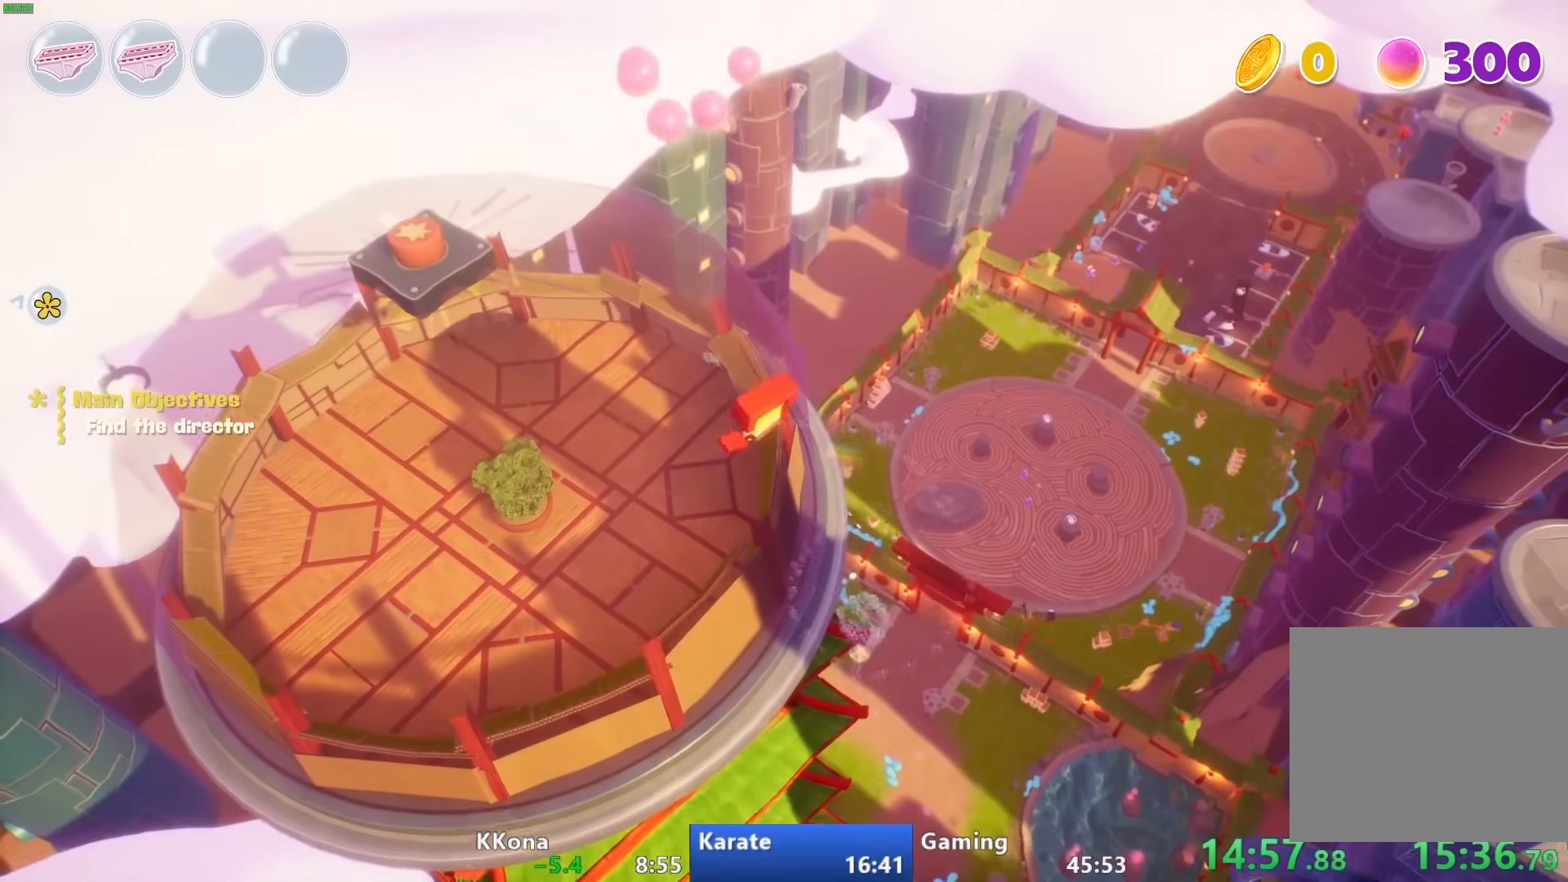
{"buttons": ["CROSS"], "left_stick": "up-left", "right_stick": "center", "events": [[17, "L1", "up"], [183, "CROSS", "down"]]}
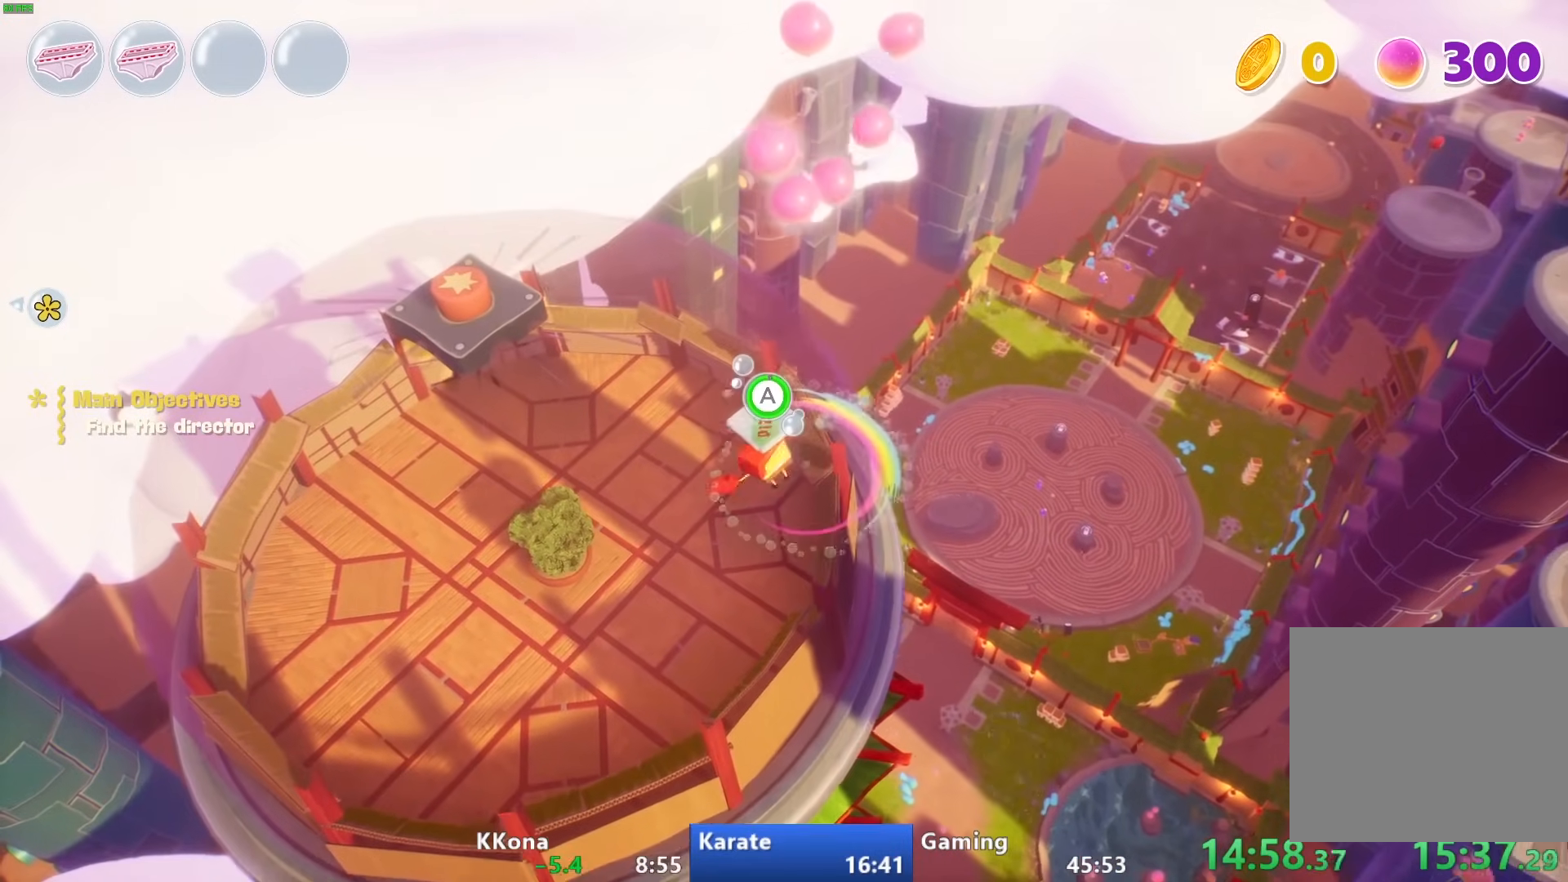
{"buttons": ["CROSS"], "left_stick": "up-left", "right_stick": "center", "events": []}
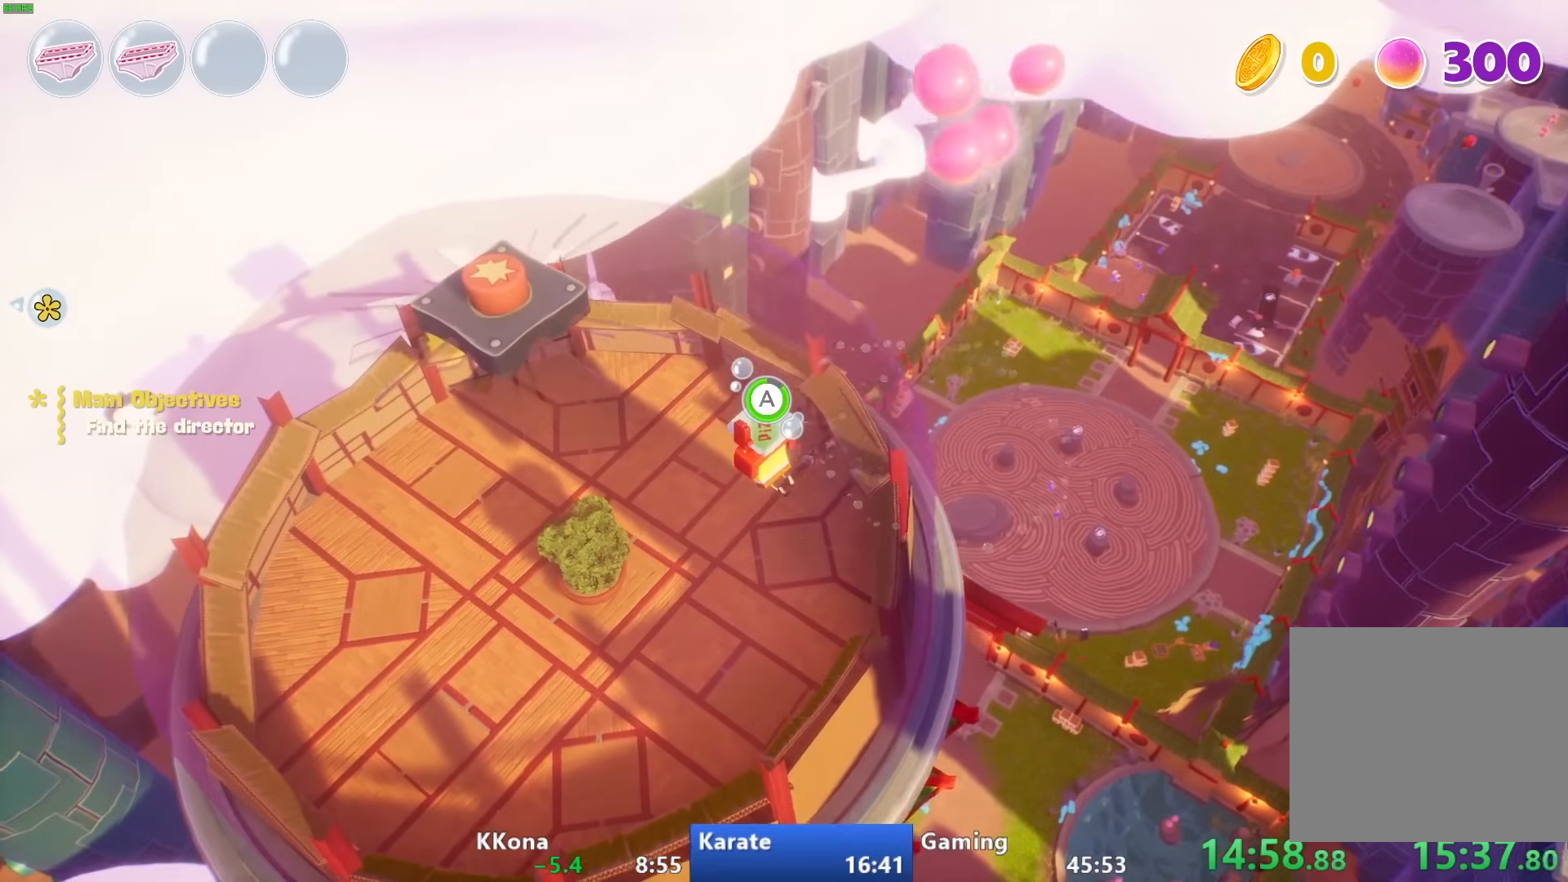
{"buttons": ["CROSS"], "left_stick": "up-left", "right_stick": "center", "events": []}
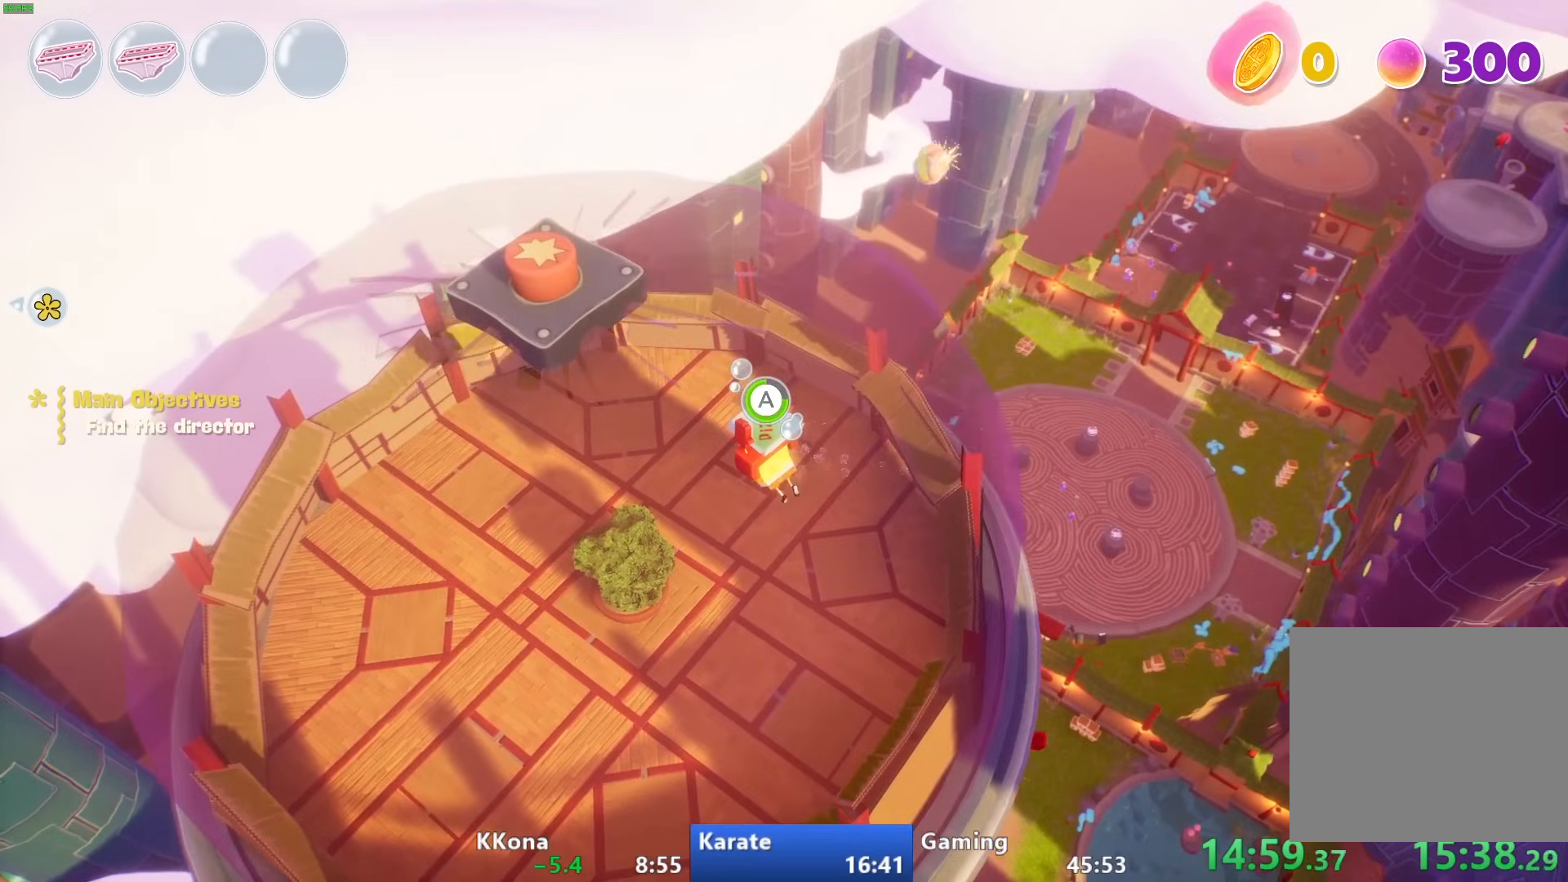
{"buttons": ["CROSS"], "left_stick": "up-left", "right_stick": "center", "events": [[117, "CROSS", "up"], [233, "CIRCLE", "down"], [350, "CIRCLE", "up"], [433, "CROSS", "down"]]}
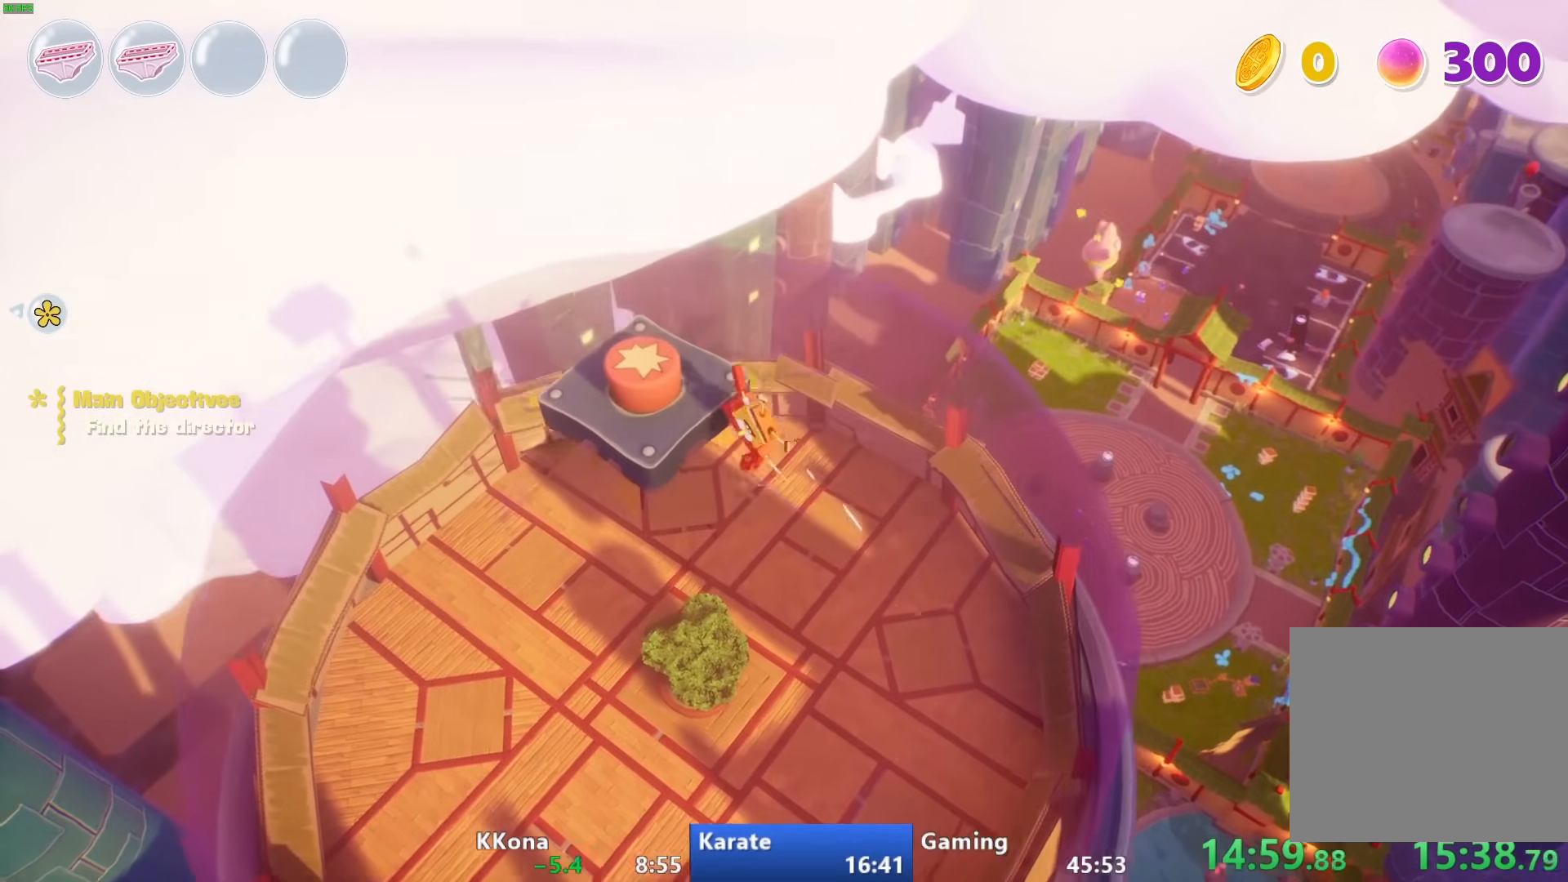
{"buttons": ["CIRCLE"], "left_stick": "center", "right_stick": "center", "events": [[67, "CROSS", "up"], [83, "left_stick", "left"], [267, "CIRCLE", "down"], [283, "left_stick", "center"], [350, "CIRCLE", "up"], [433, "CIRCLE", "down"]]}
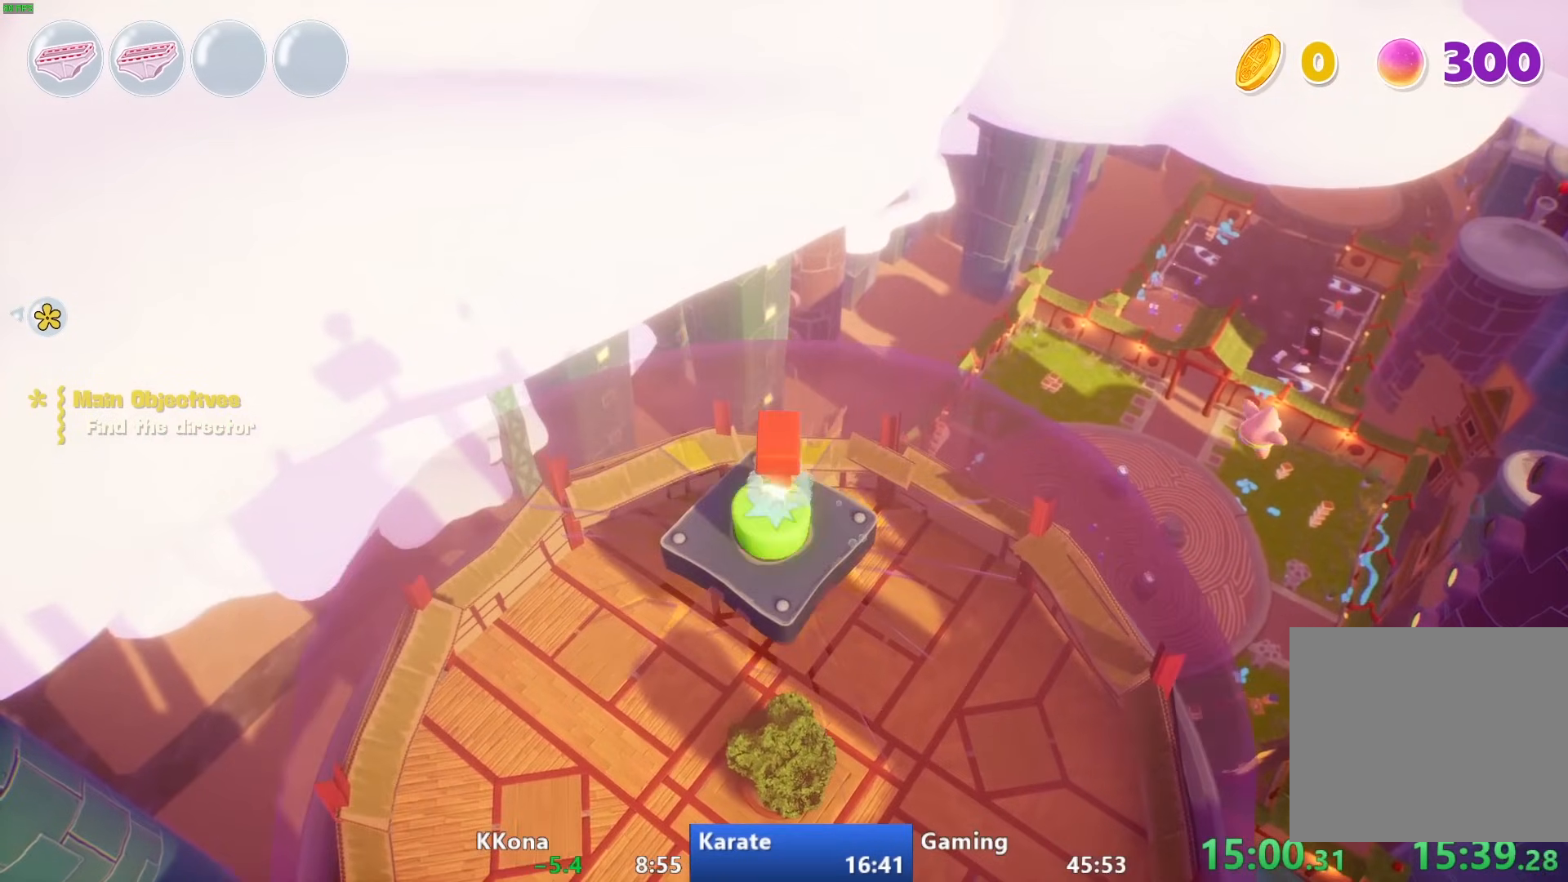
{"buttons": ["CIRCLE"], "left_stick": "down-left", "right_stick": "center", "events": [[33, "CIRCLE", "up"], [500, "CIRCLE", "down"], [500, "left_stick", "down-left"]]}
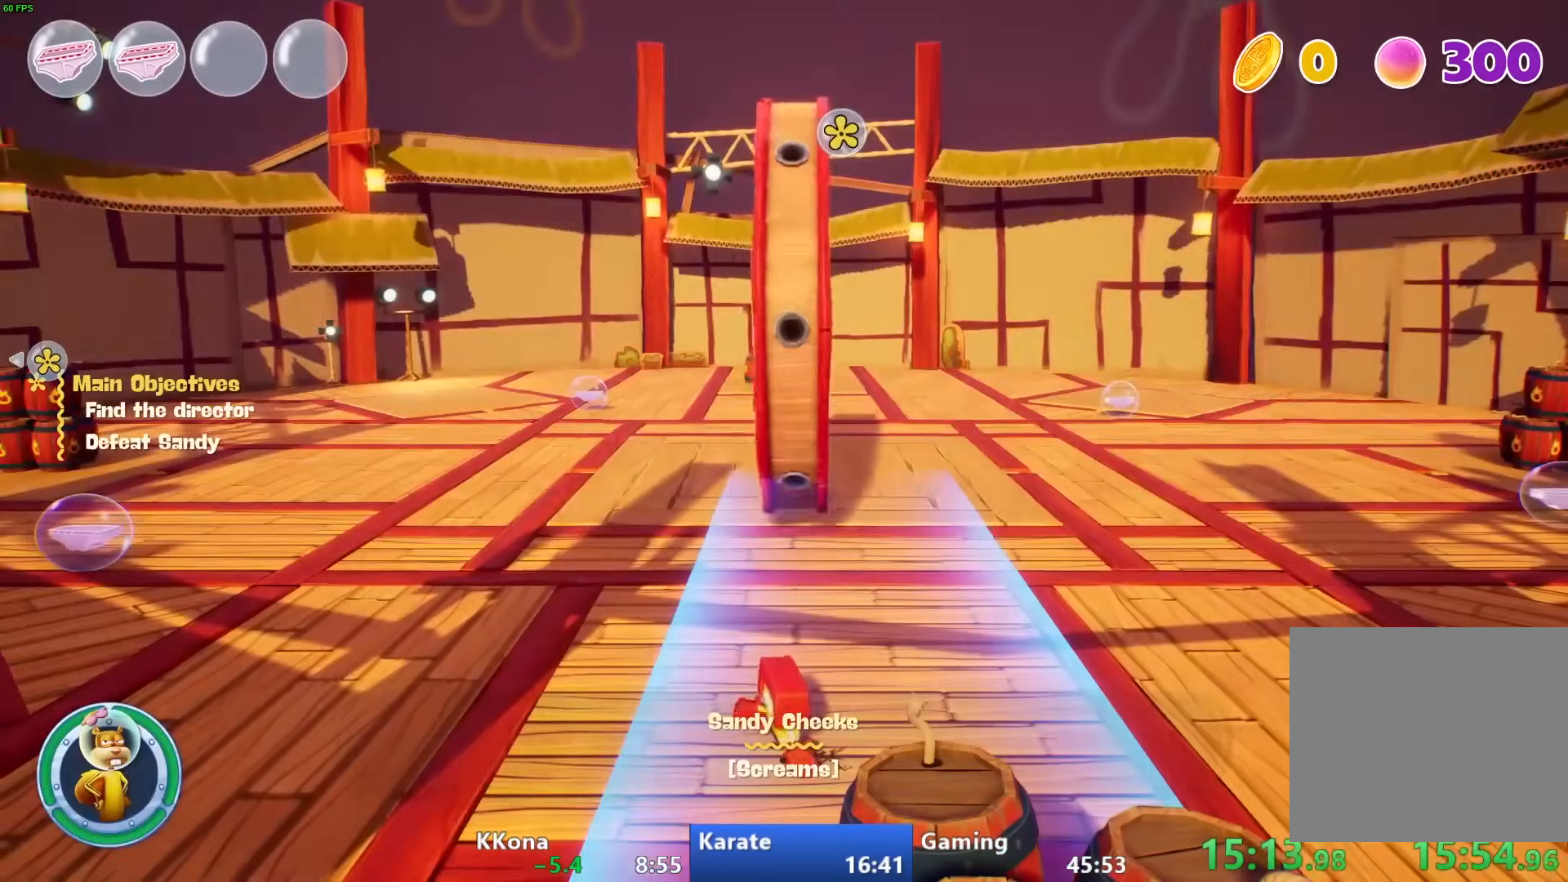
{"buttons": [], "left_stick": "down", "right_stick": "center", "events": [[233, "CIRCLE", "up"], [417, "left_stick", "down"]]}
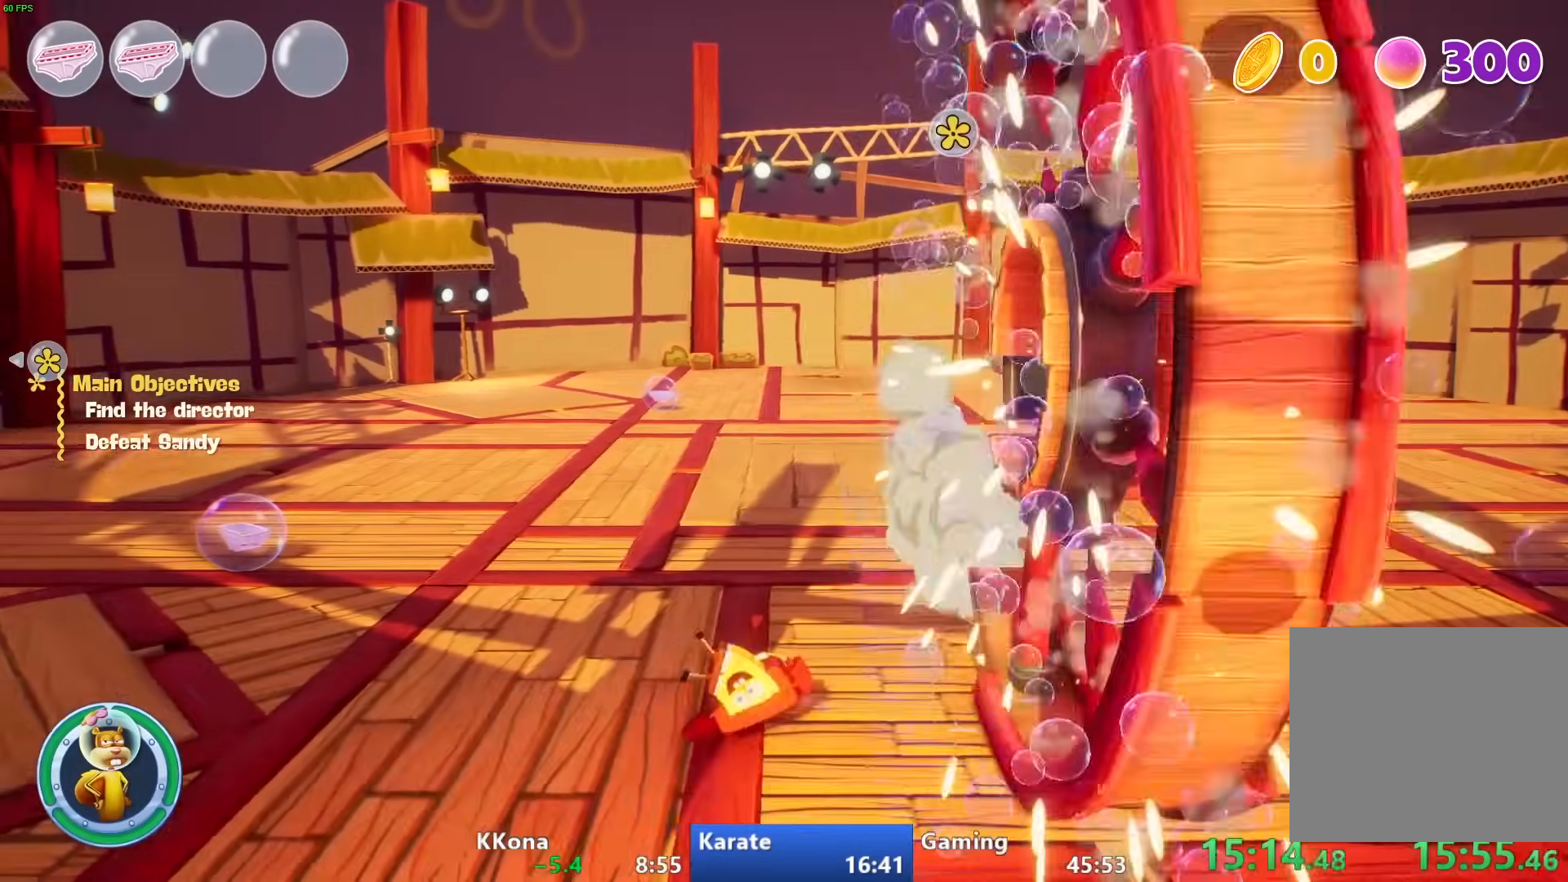
{"buttons": ["TRIANGLE"], "left_stick": "right", "right_stick": "center", "events": [[17, "CROSS", "down"], [83, "CROSS", "up"], [200, "left_stick", "down-right"], [383, "left_stick", "right"], [500, "TRIANGLE", "down"]]}
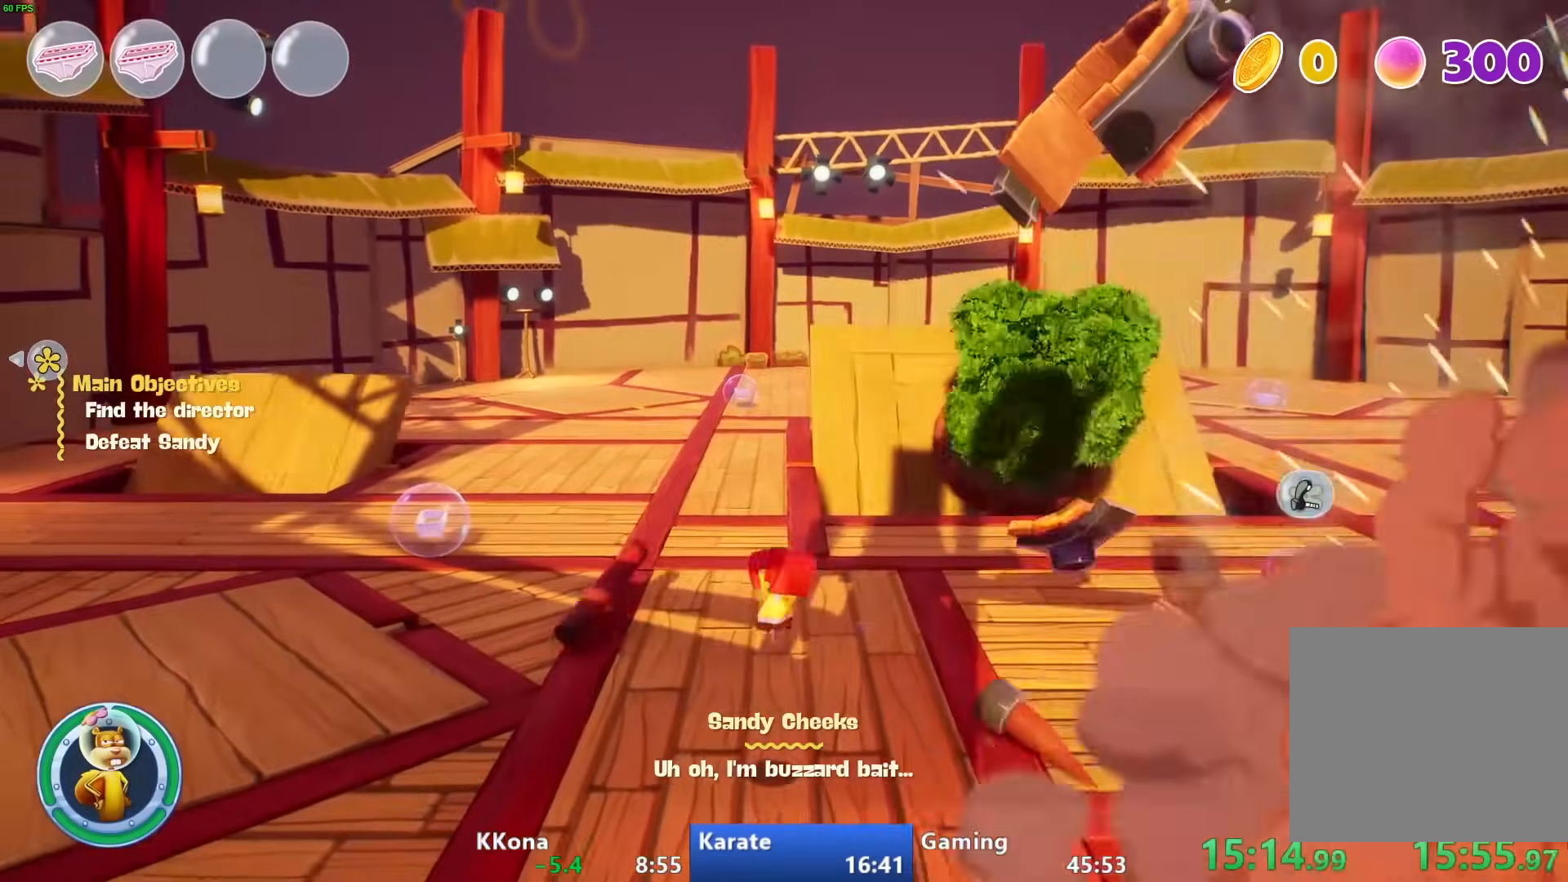
{"buttons": [], "left_stick": "up-right", "right_stick": "center", "events": [[67, "left_stick", "up-right"], [133, "TRIANGLE", "up"]]}
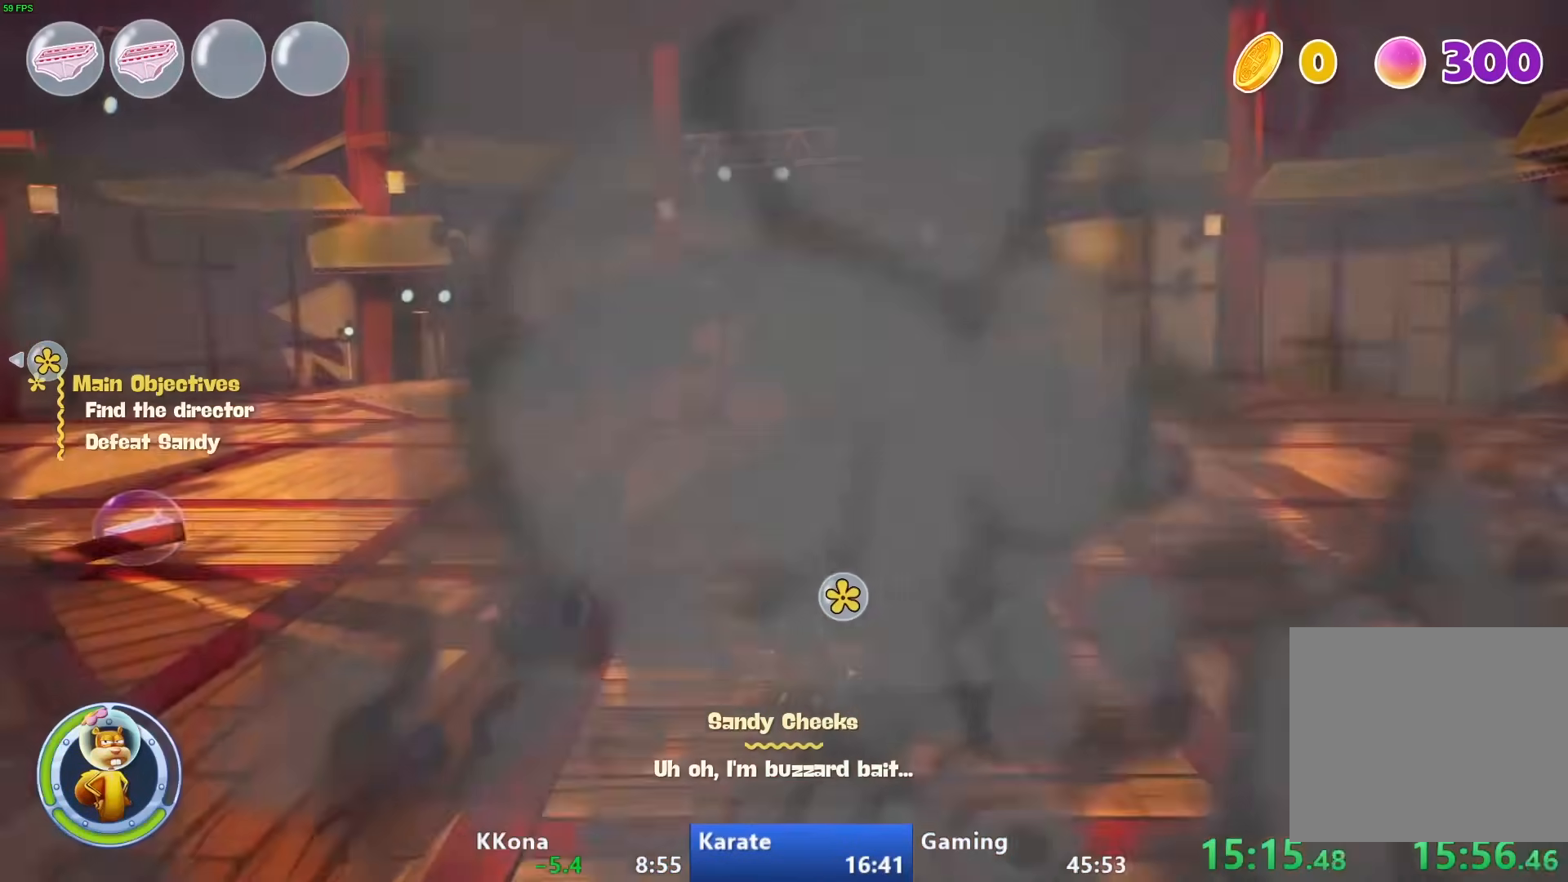
{"buttons": [], "left_stick": "up", "right_stick": "center", "events": [[250, "left_stick", "up"]]}
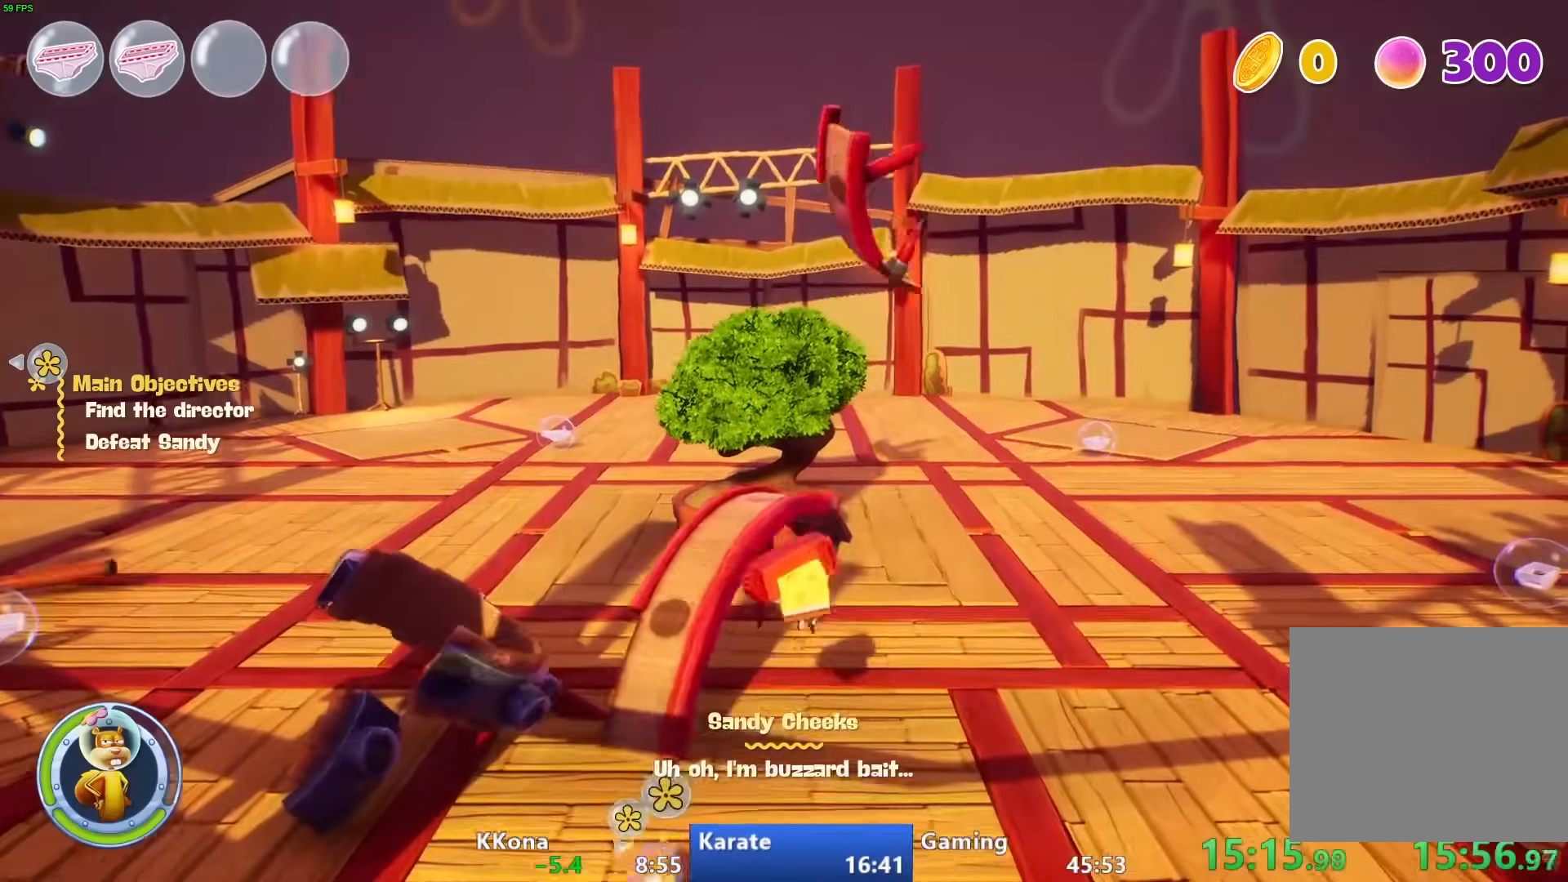
{"buttons": [], "left_stick": "up", "right_stick": "down", "events": [[33, "right_stick", "down"]]}
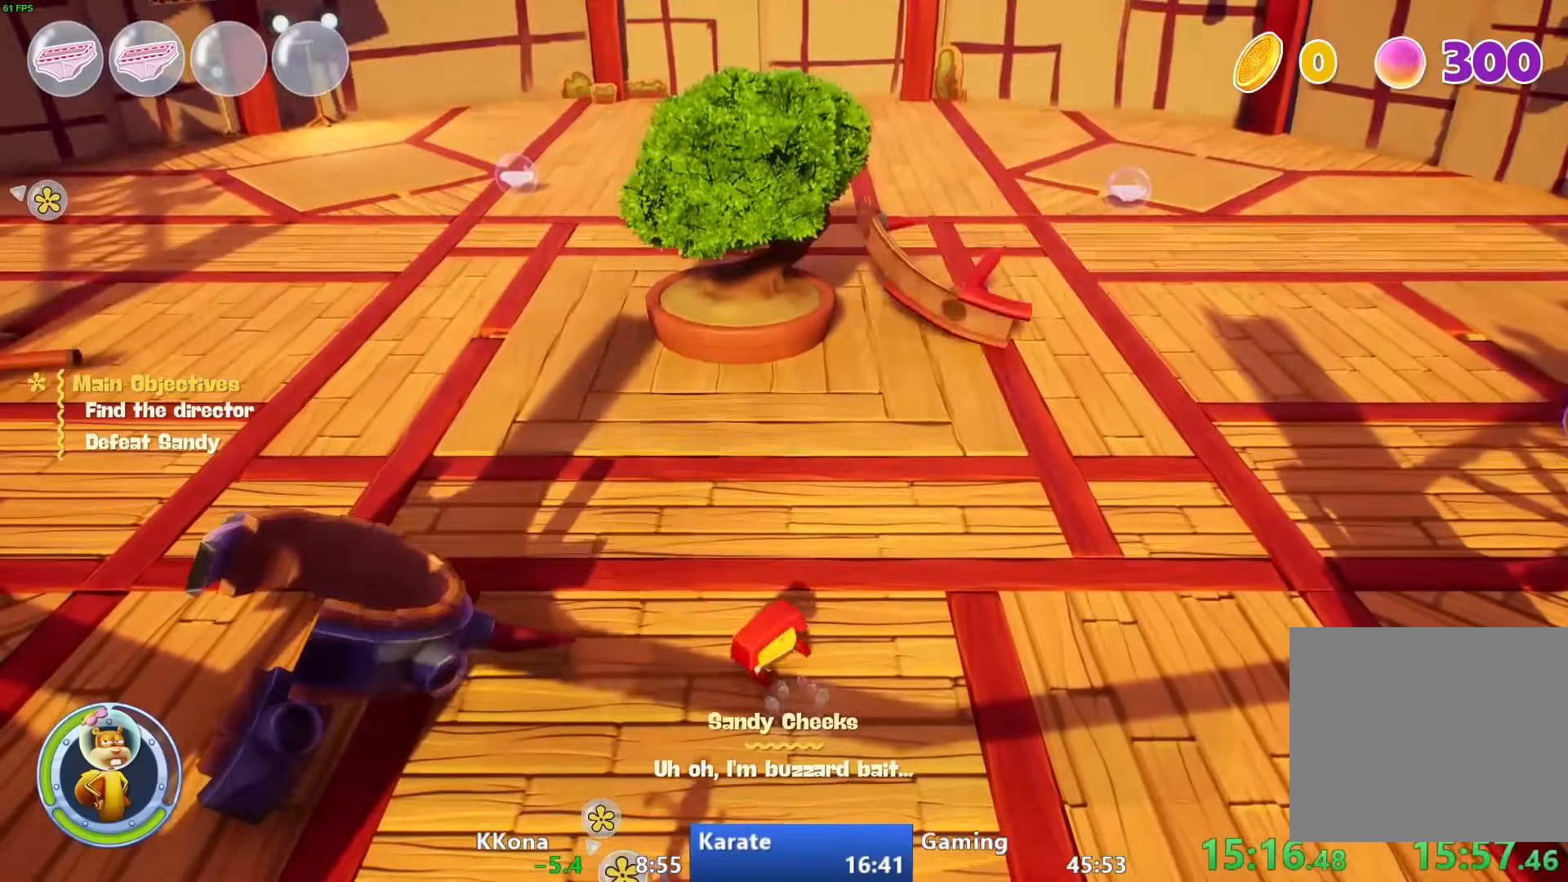
{"buttons": [], "left_stick": "up", "right_stick": "down", "events": []}
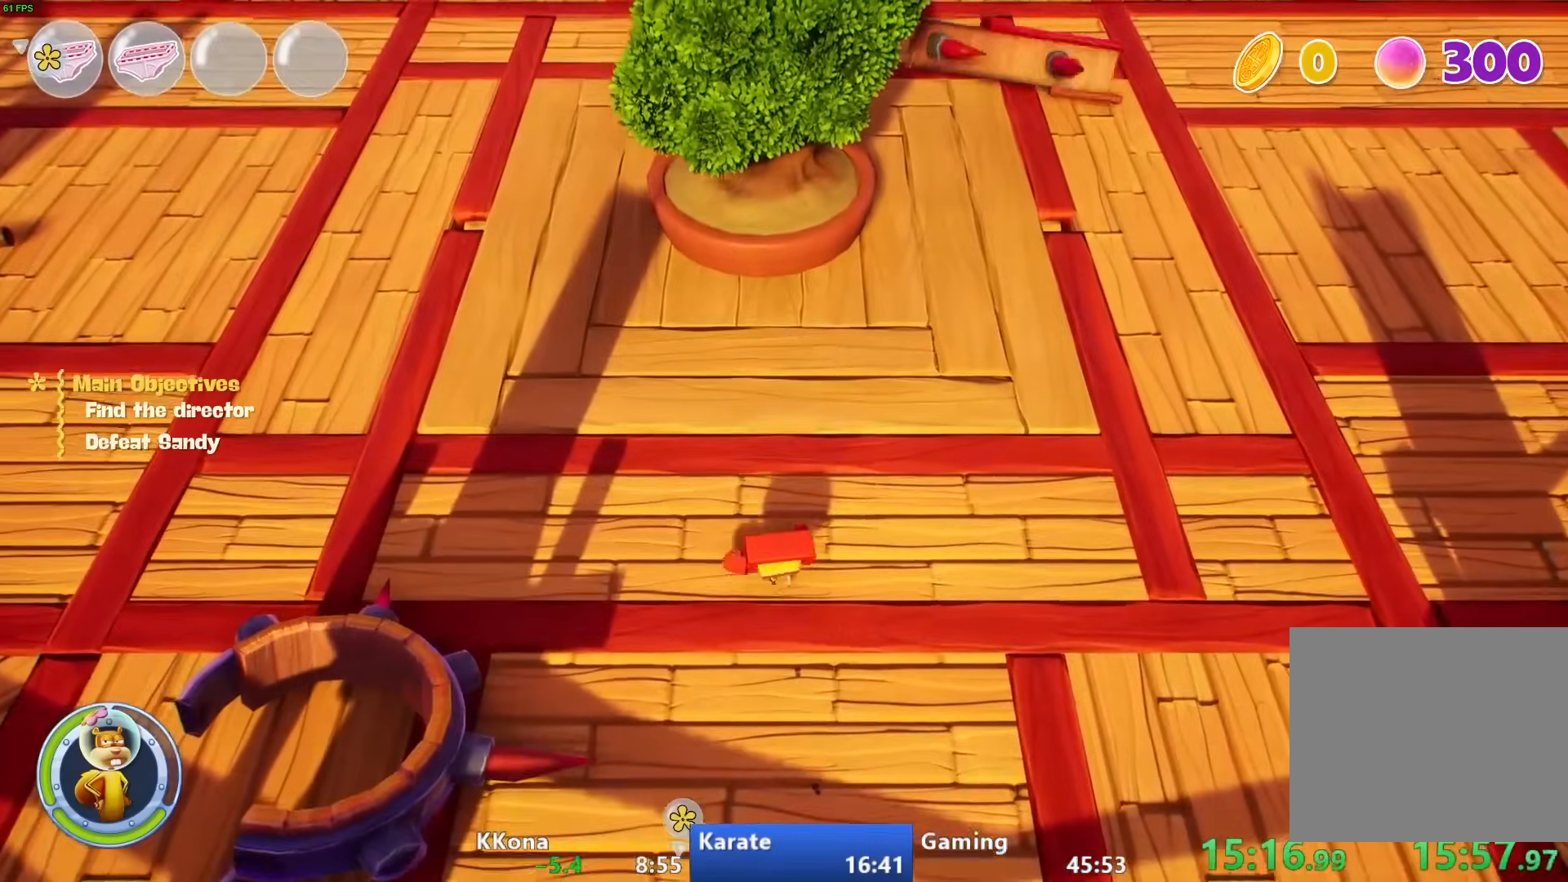
{"buttons": [], "left_stick": "up", "right_stick": "center", "events": [[100, "right_stick", "down-right"], [367, "right_stick", "center"]]}
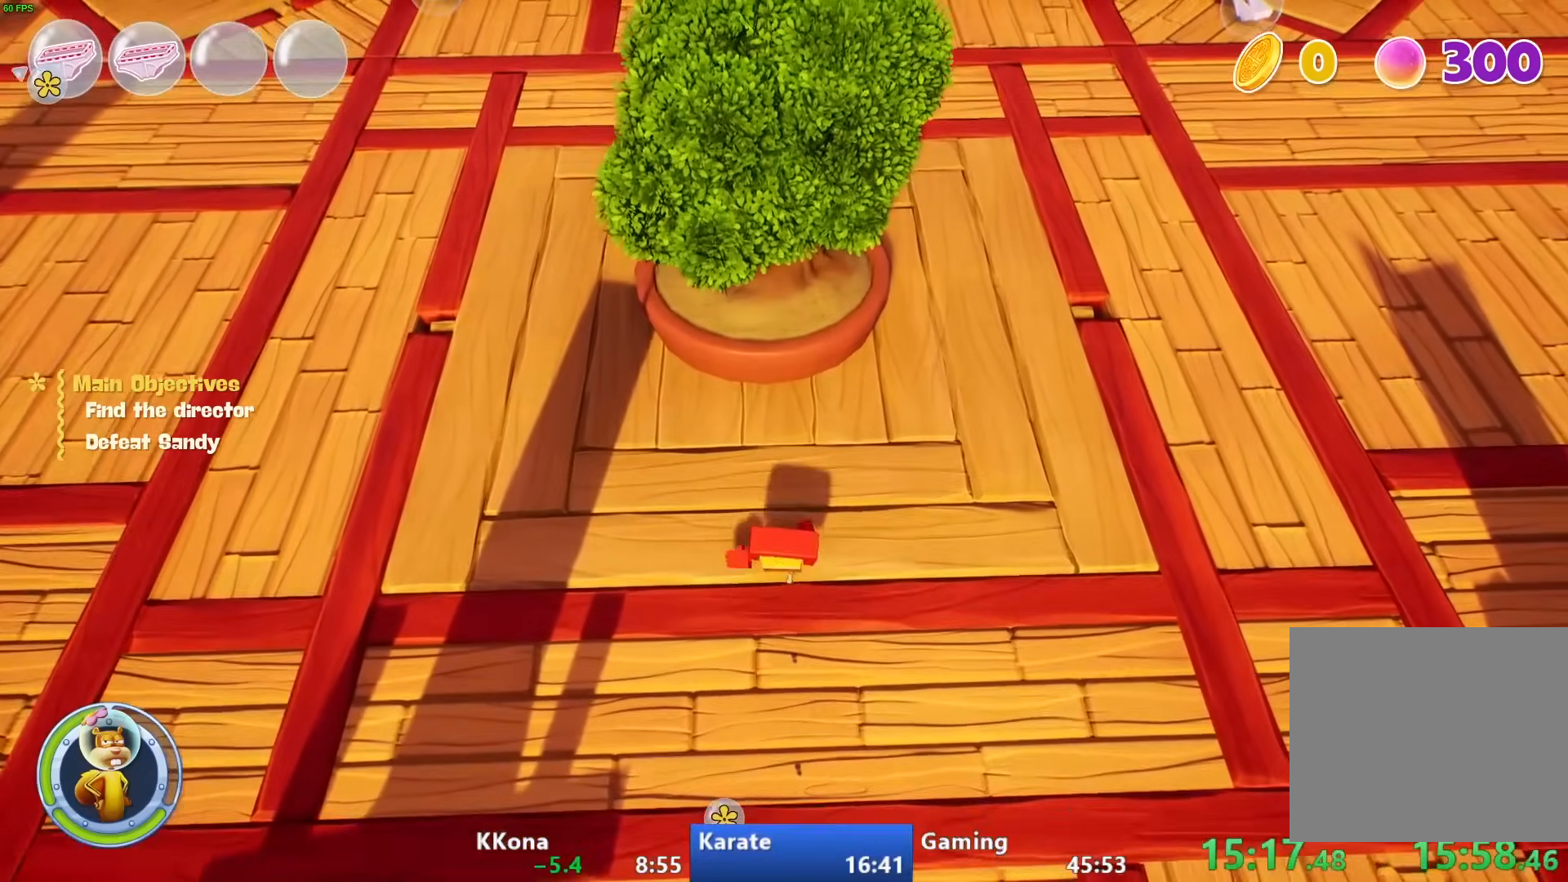
{"buttons": [], "left_stick": "up", "right_stick": "center", "events": []}